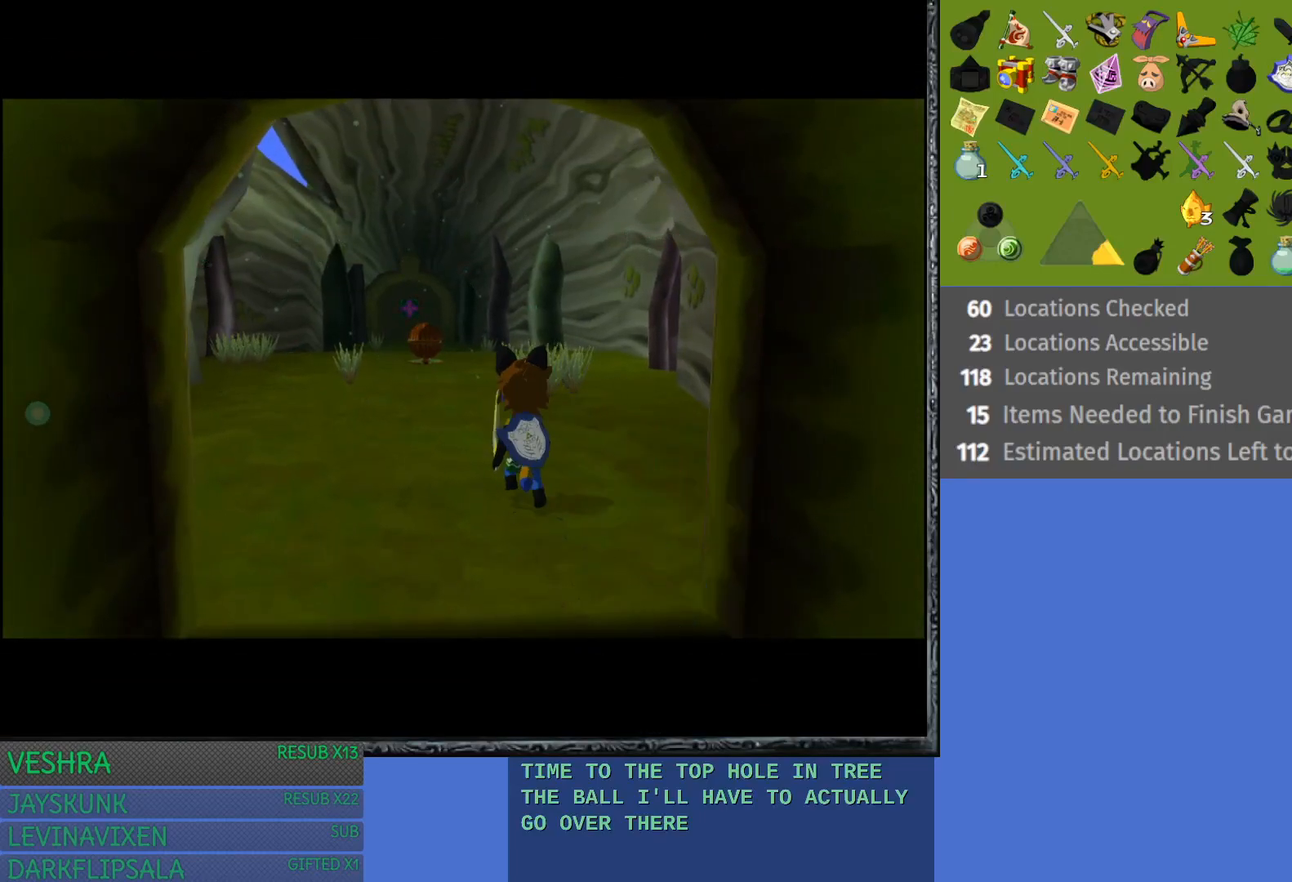
Gameplay with a controller (PlayStation layout); each line is a JSON object with the inputs held at the frame after it. "events" lists button and stick changes between this image and that frame as [ms after this image, input, new state], when the widget could be followed in between.
{"buttons": [], "left_stick": "up-right", "right_stick": "center", "events": [[217, "left_stick", "up-right"]]}
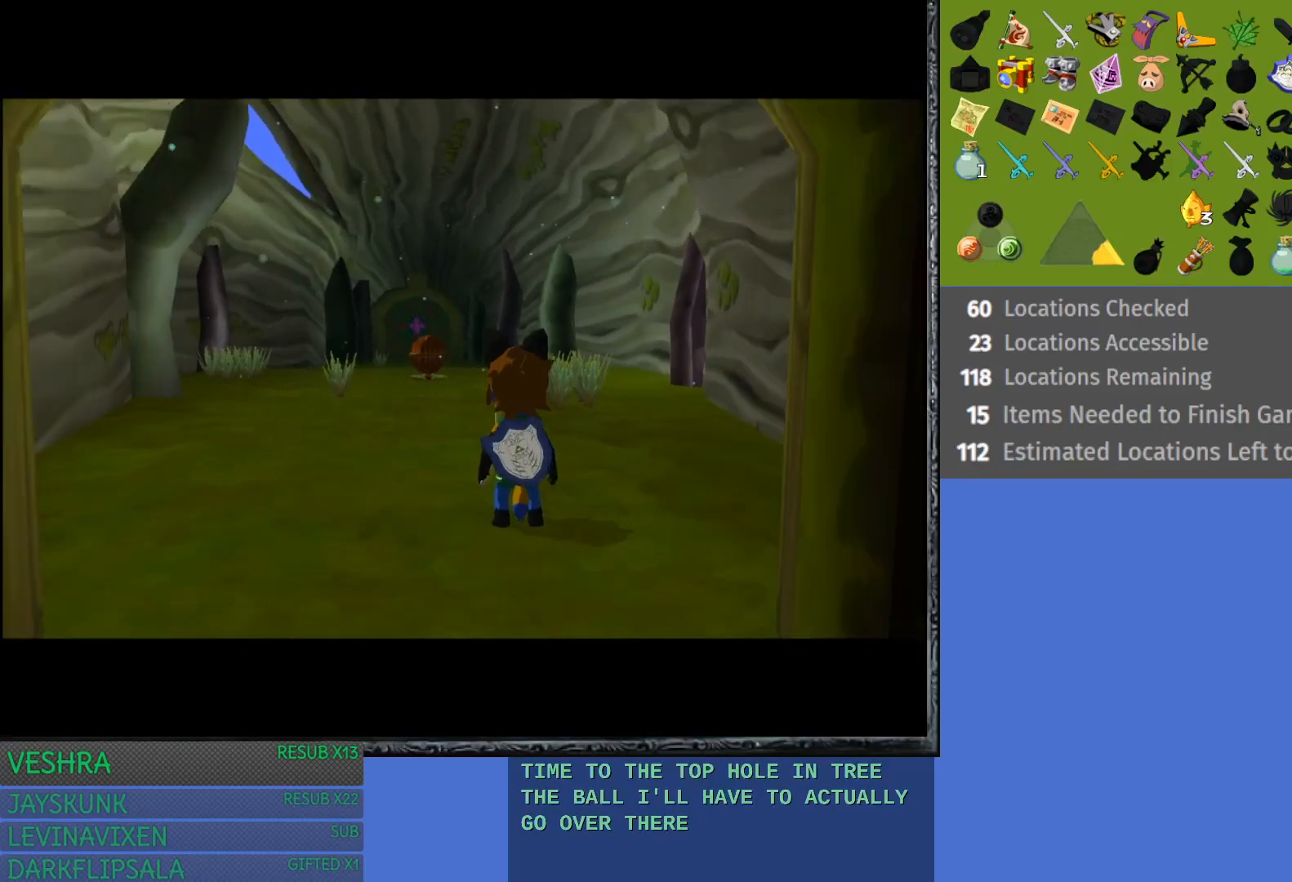
{"buttons": [], "left_stick": "up-right", "right_stick": "center", "events": [[117, "left_stick", "up"], [350, "left_stick", "up-right"]]}
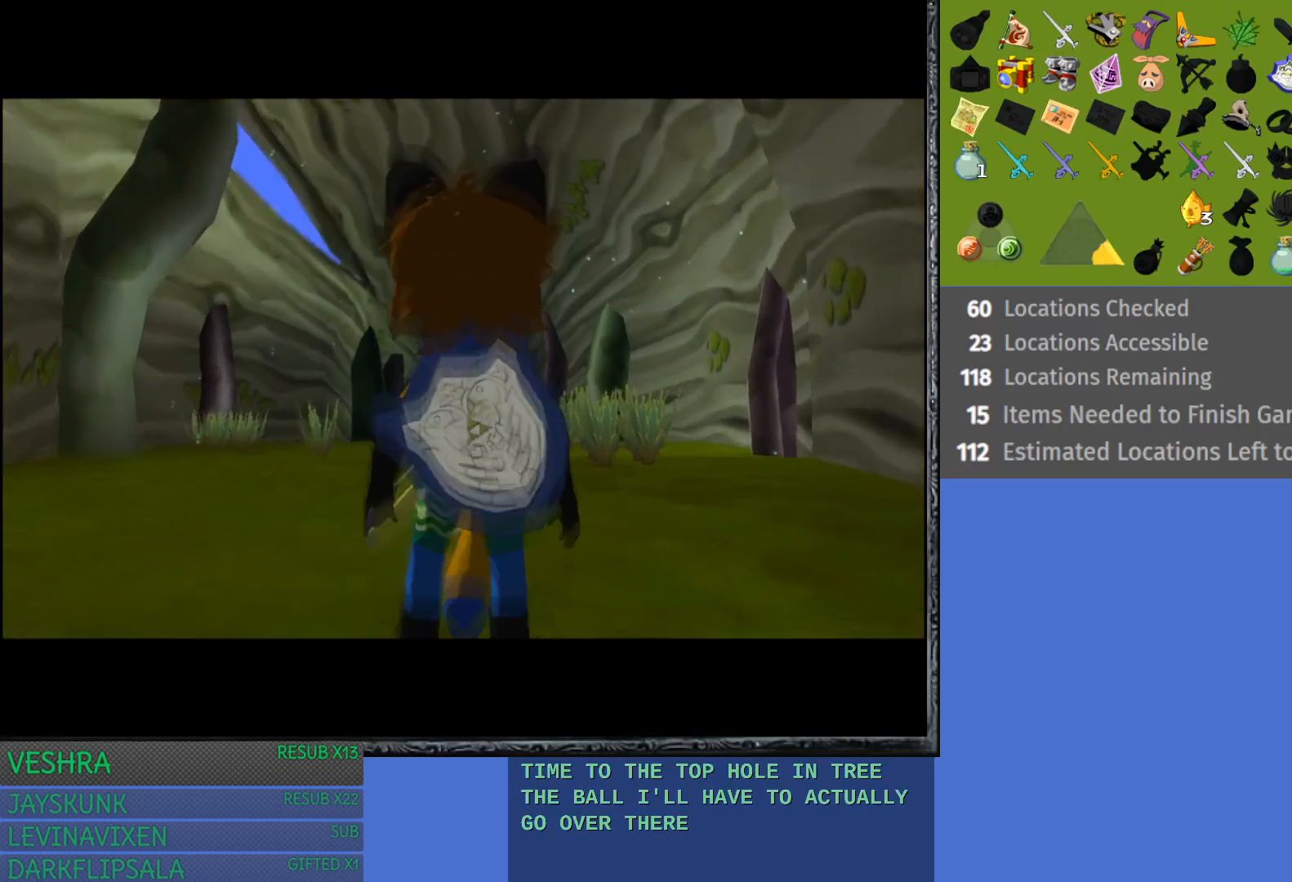
{"buttons": [], "left_stick": "up-right", "right_stick": "center", "events": []}
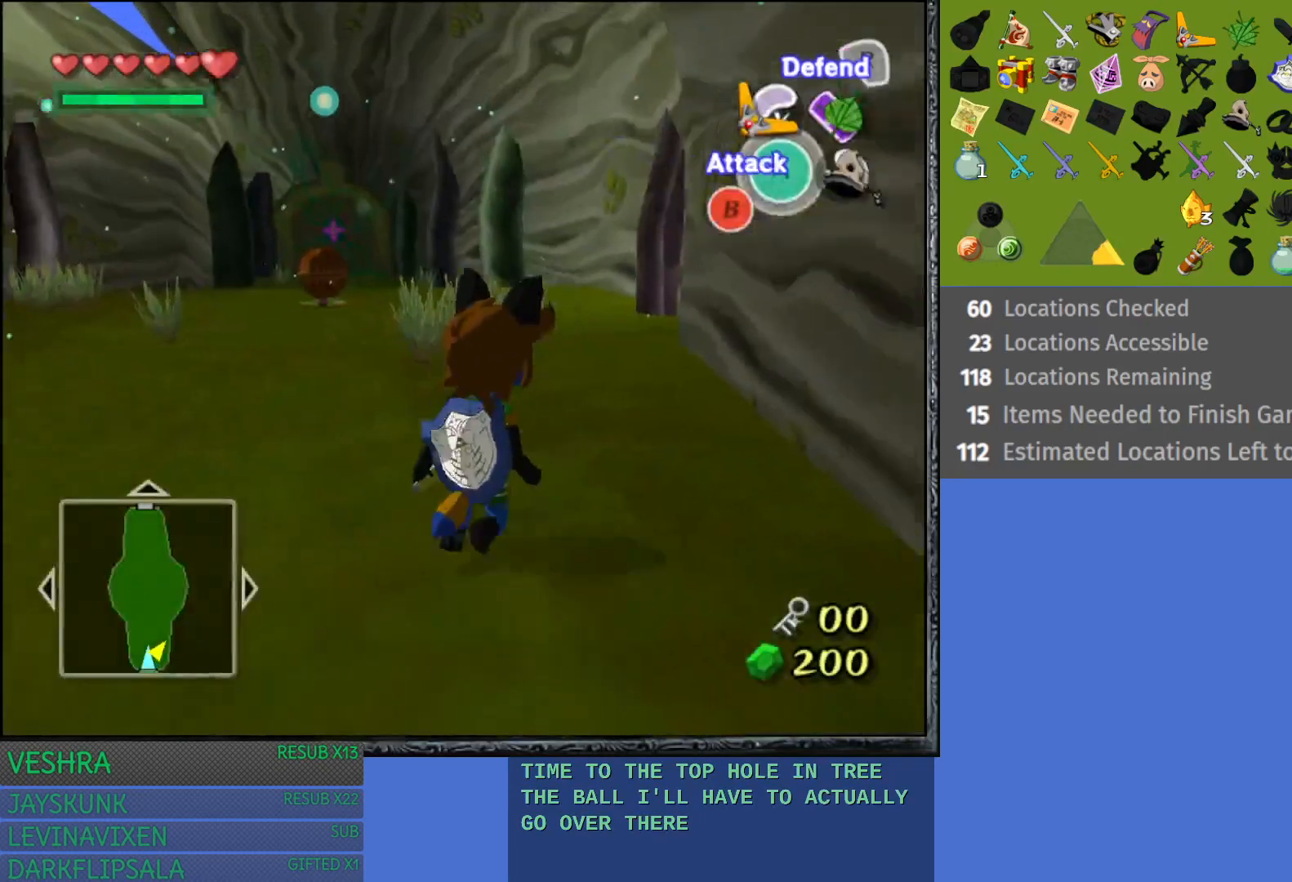
{"buttons": [], "left_stick": "up", "right_stick": "center", "events": [[283, "left_stick", "up"]]}
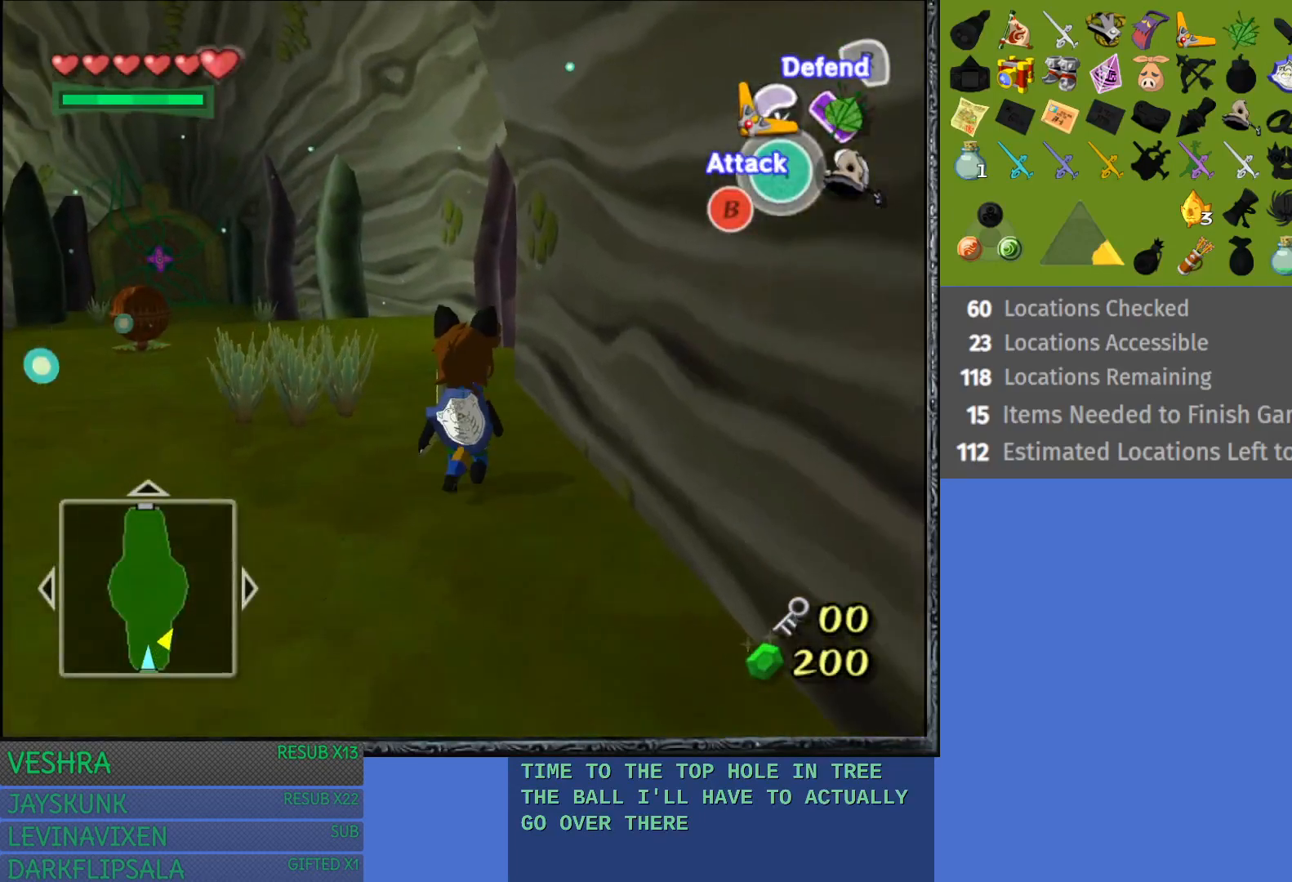
{"buttons": ["CROSS"], "left_stick": "up", "right_stick": "center", "events": [[133, "CROSS", "down"]]}
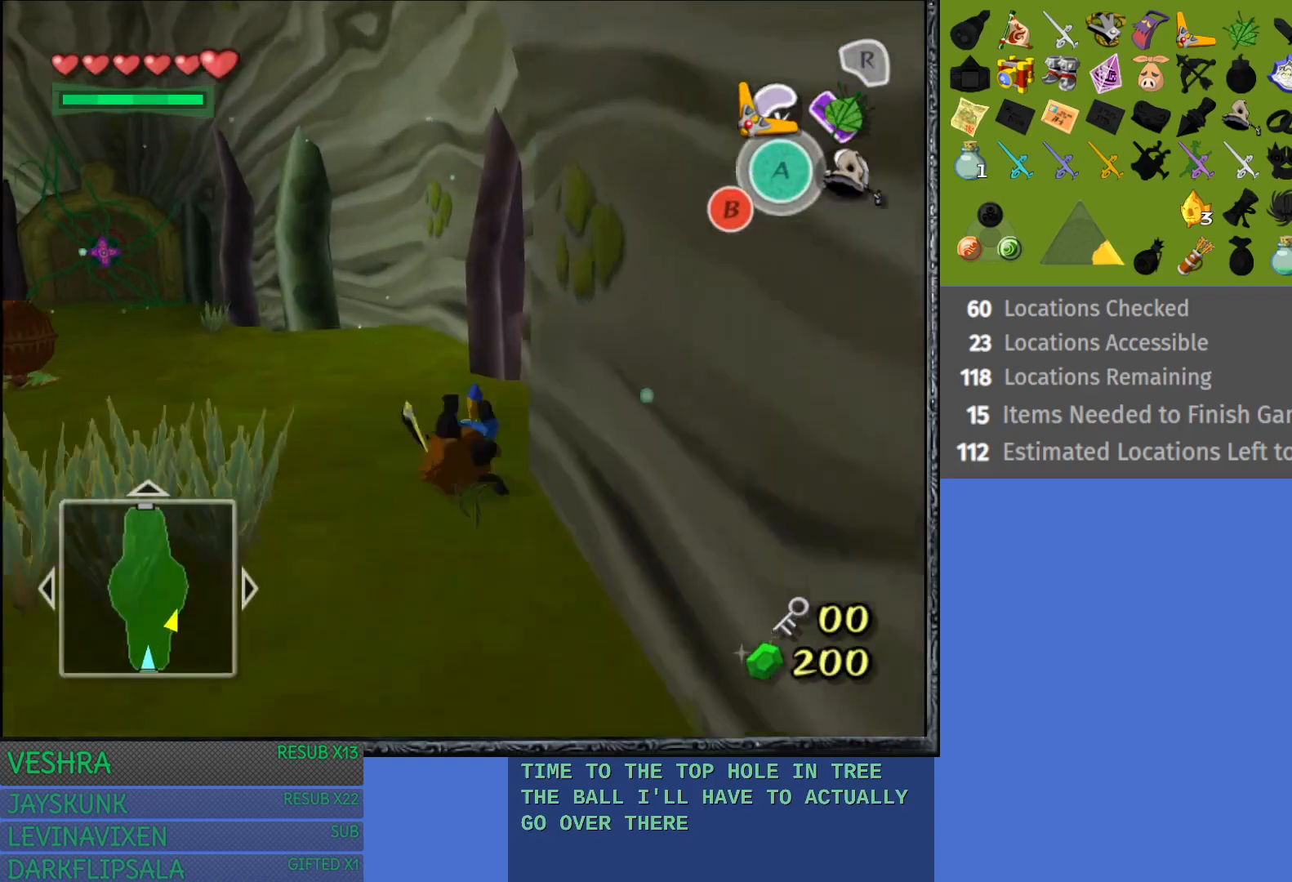
{"buttons": [], "left_stick": "up-left", "right_stick": "center", "events": [[117, "CROSS", "up"], [317, "left_stick", "up-left"]]}
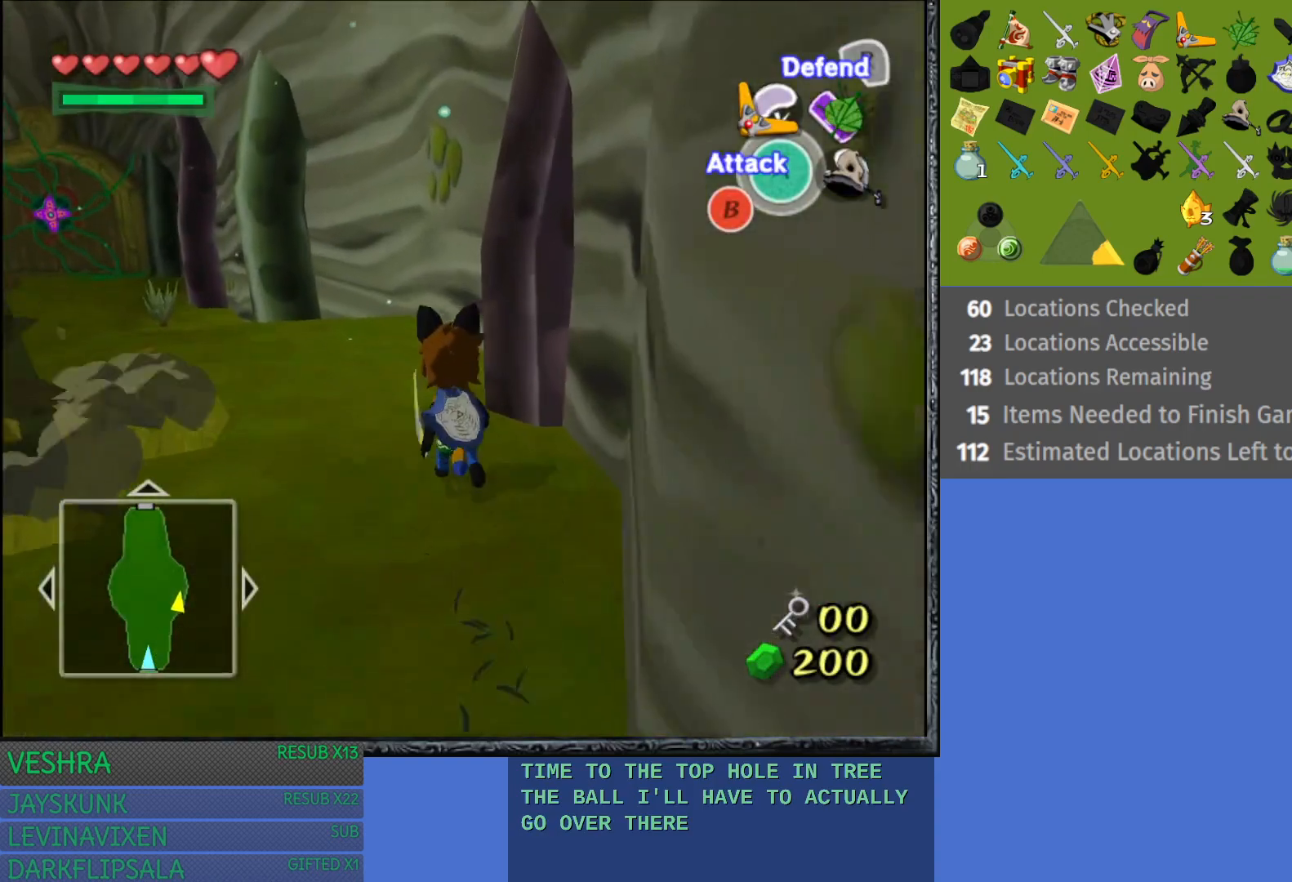
{"buttons": [], "left_stick": "up-left", "right_stick": "center", "events": []}
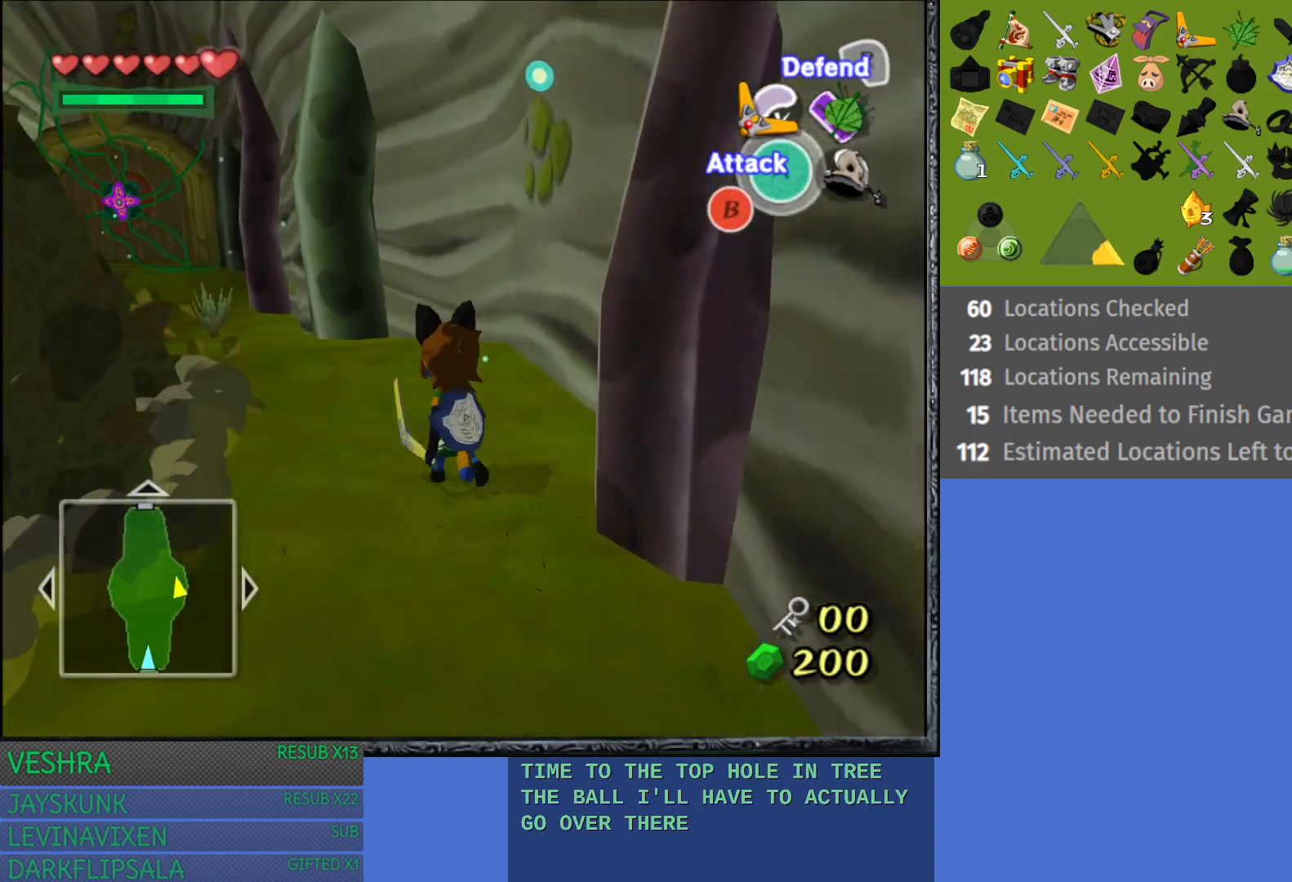
{"buttons": [], "left_stick": "up", "right_stick": "center", "events": [[333, "left_stick", "up"]]}
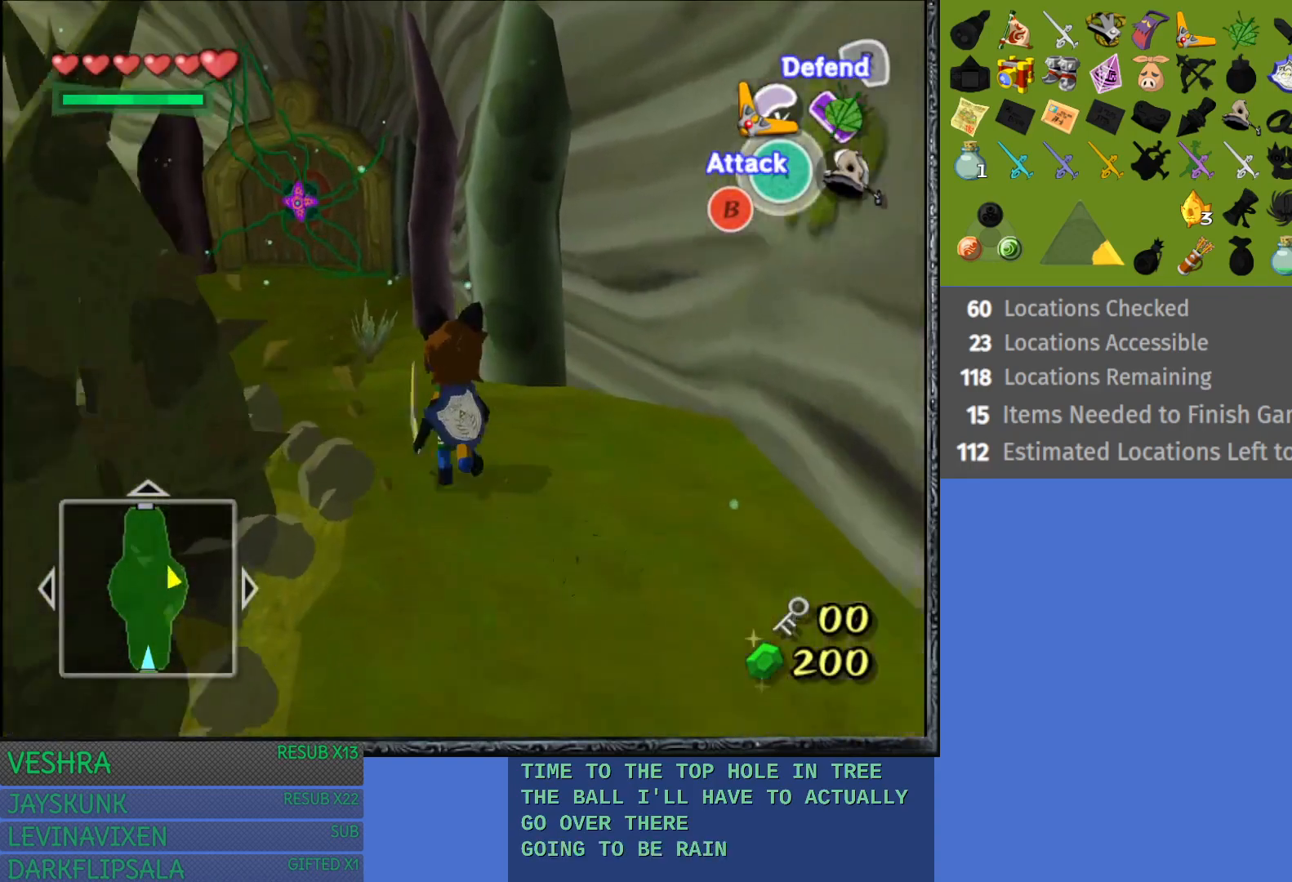
{"buttons": [], "left_stick": "up-left", "right_stick": "center", "events": [[233, "left_stick", "up-left"]]}
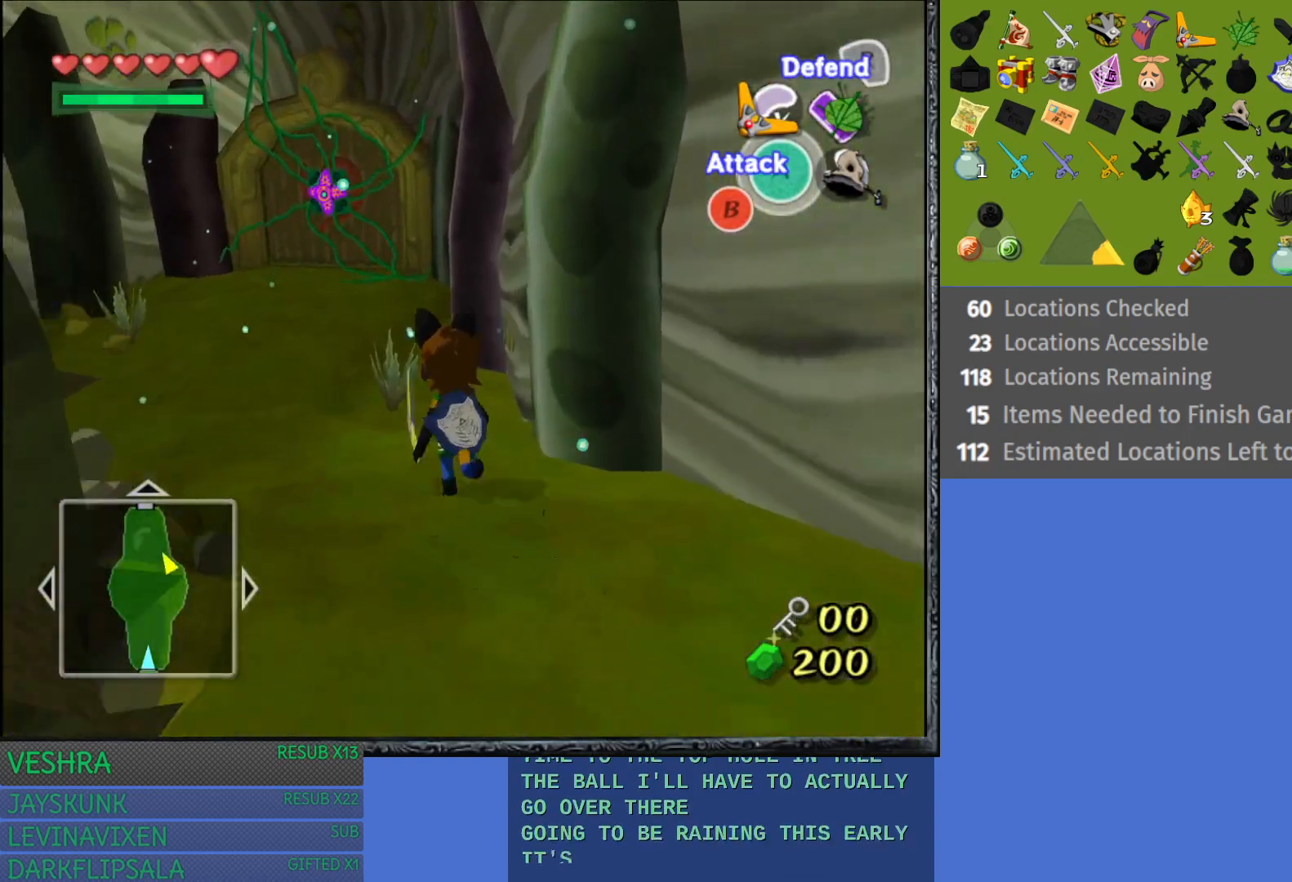
{"buttons": ["TRIANGLE"], "left_stick": "down-right", "right_stick": "center", "events": [[117, "TRIANGLE", "down"], [117, "left_stick", "up"], [267, "left_stick", "center"], [417, "left_stick", "down"], [467, "left_stick", "down-right"]]}
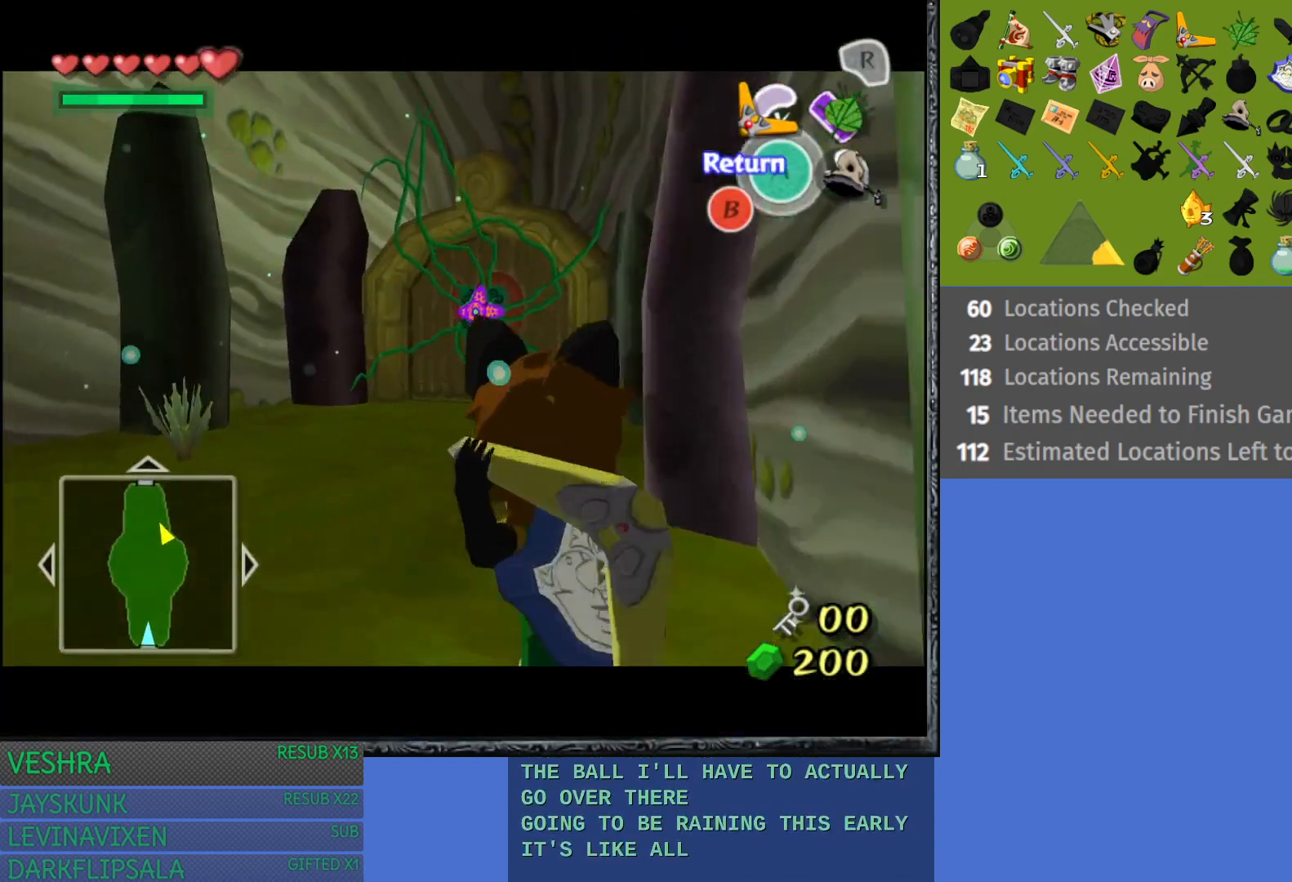
{"buttons": ["TRIANGLE"], "left_stick": "up-left", "right_stick": "center", "events": [[250, "left_stick", "center"], [483, "left_stick", "up-left"]]}
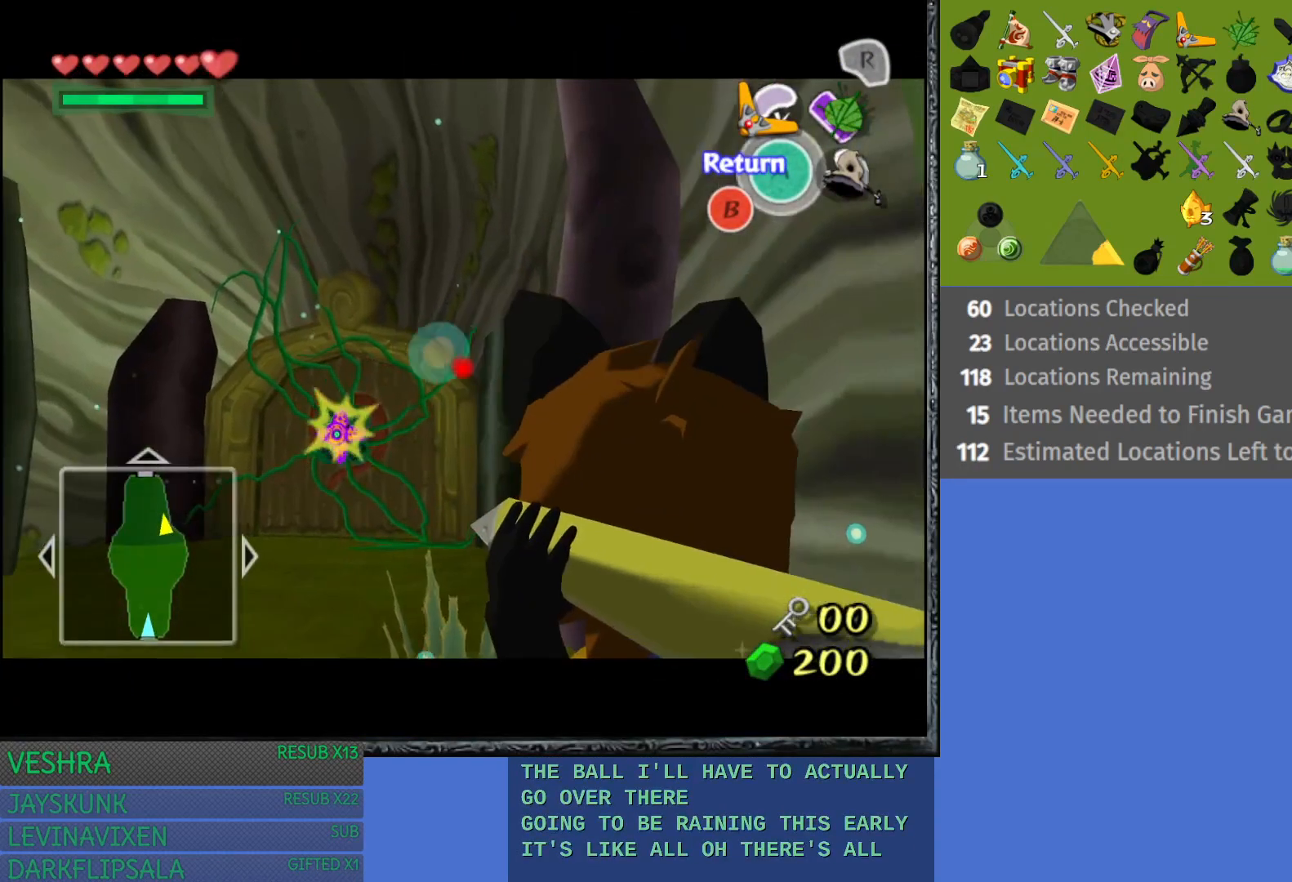
{"buttons": [], "left_stick": "up", "right_stick": "center", "events": [[150, "left_stick", "center"], [317, "TRIANGLE", "up"], [483, "left_stick", "up"]]}
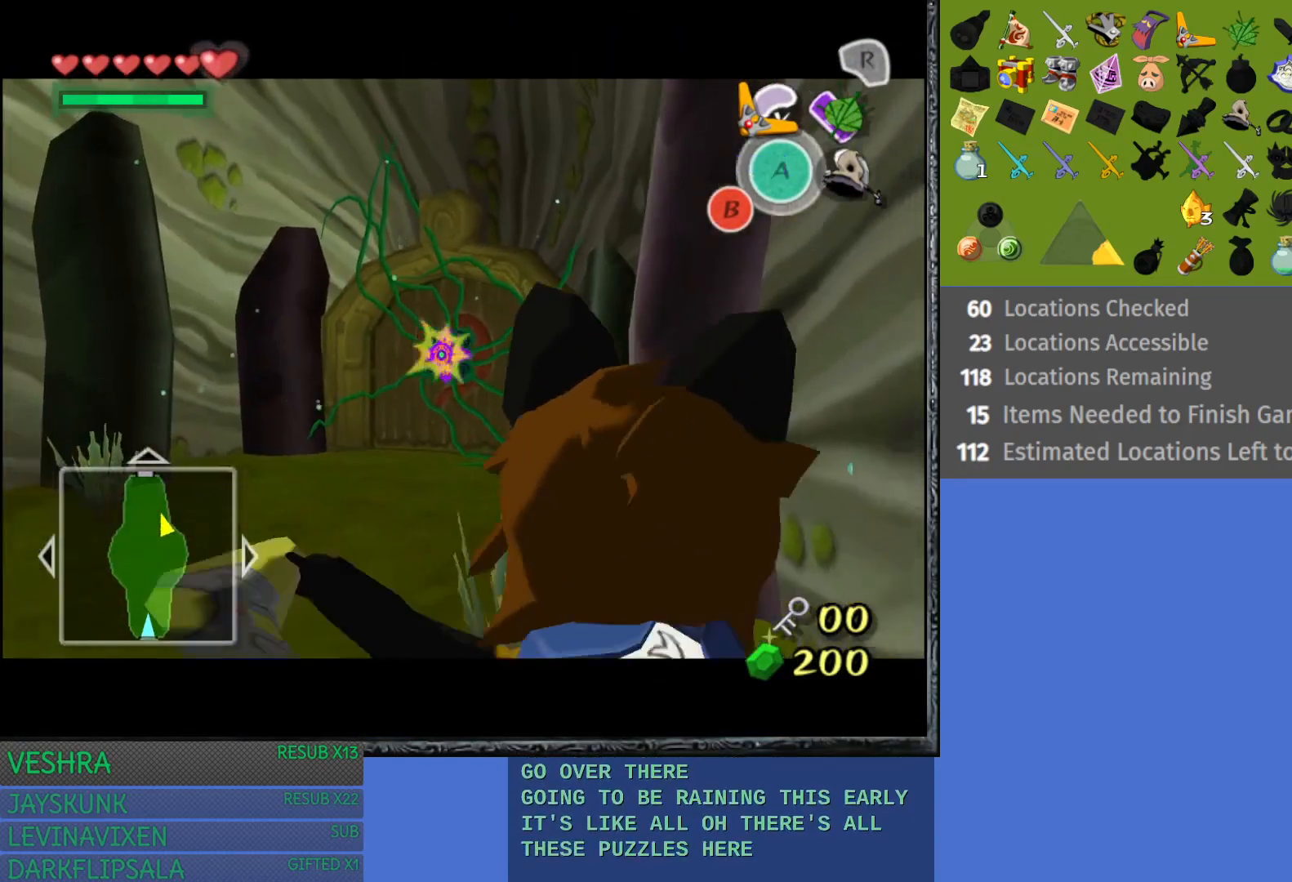
{"buttons": [], "left_stick": "up", "right_stick": "center", "events": []}
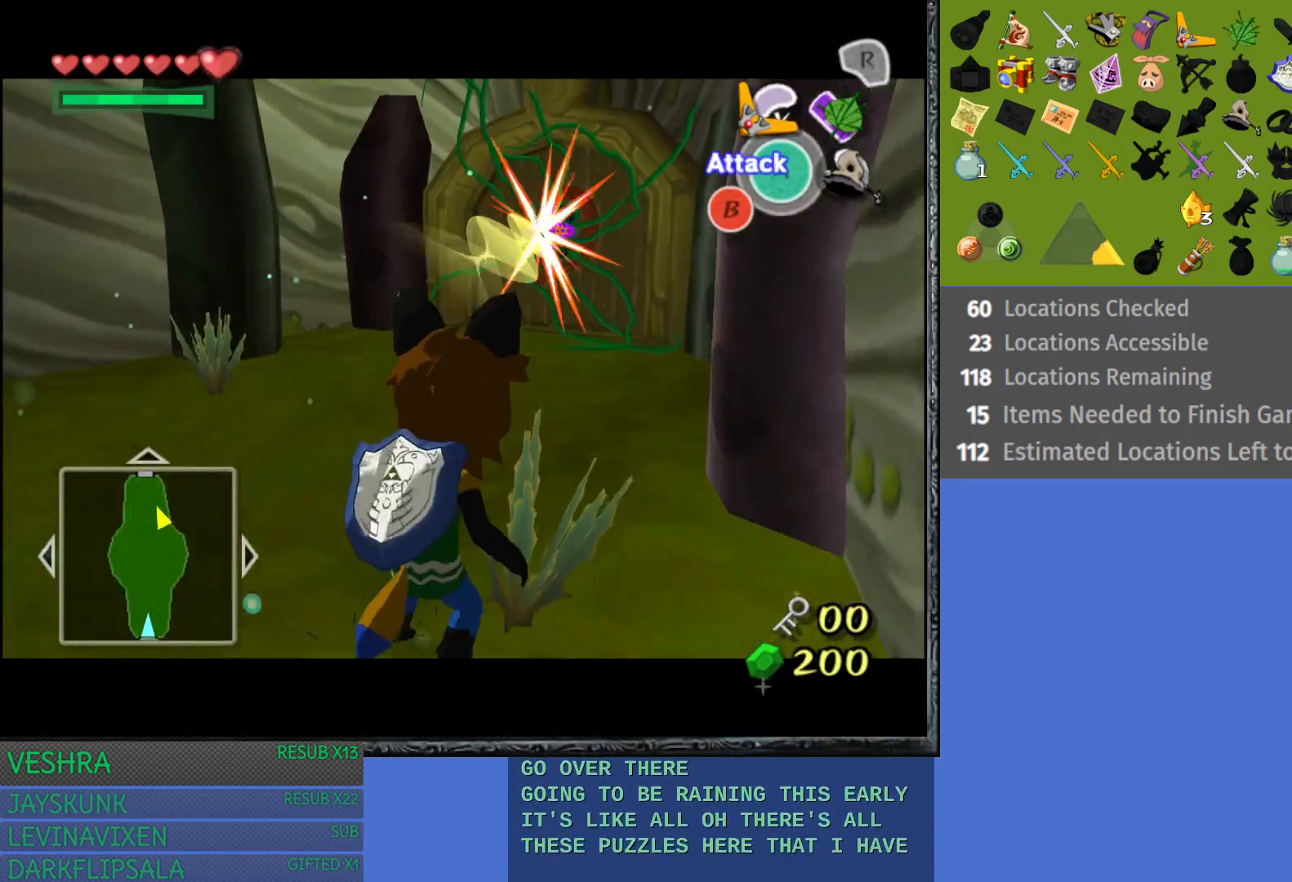
{"buttons": [], "left_stick": "up", "right_stick": "center", "events": []}
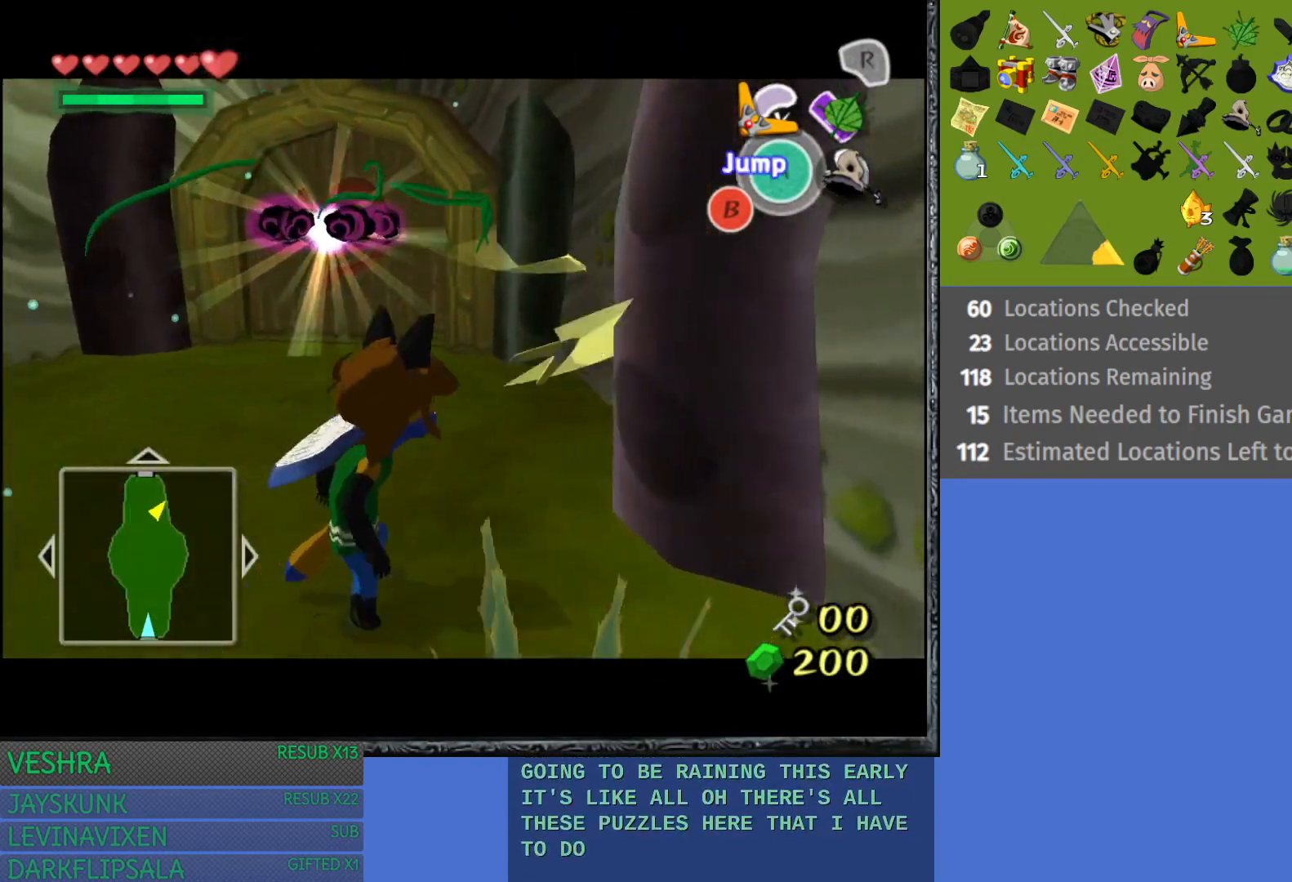
{"buttons": [], "left_stick": "up", "right_stick": "center", "events": [[100, "left_stick", "up-left"], [400, "left_stick", "up"]]}
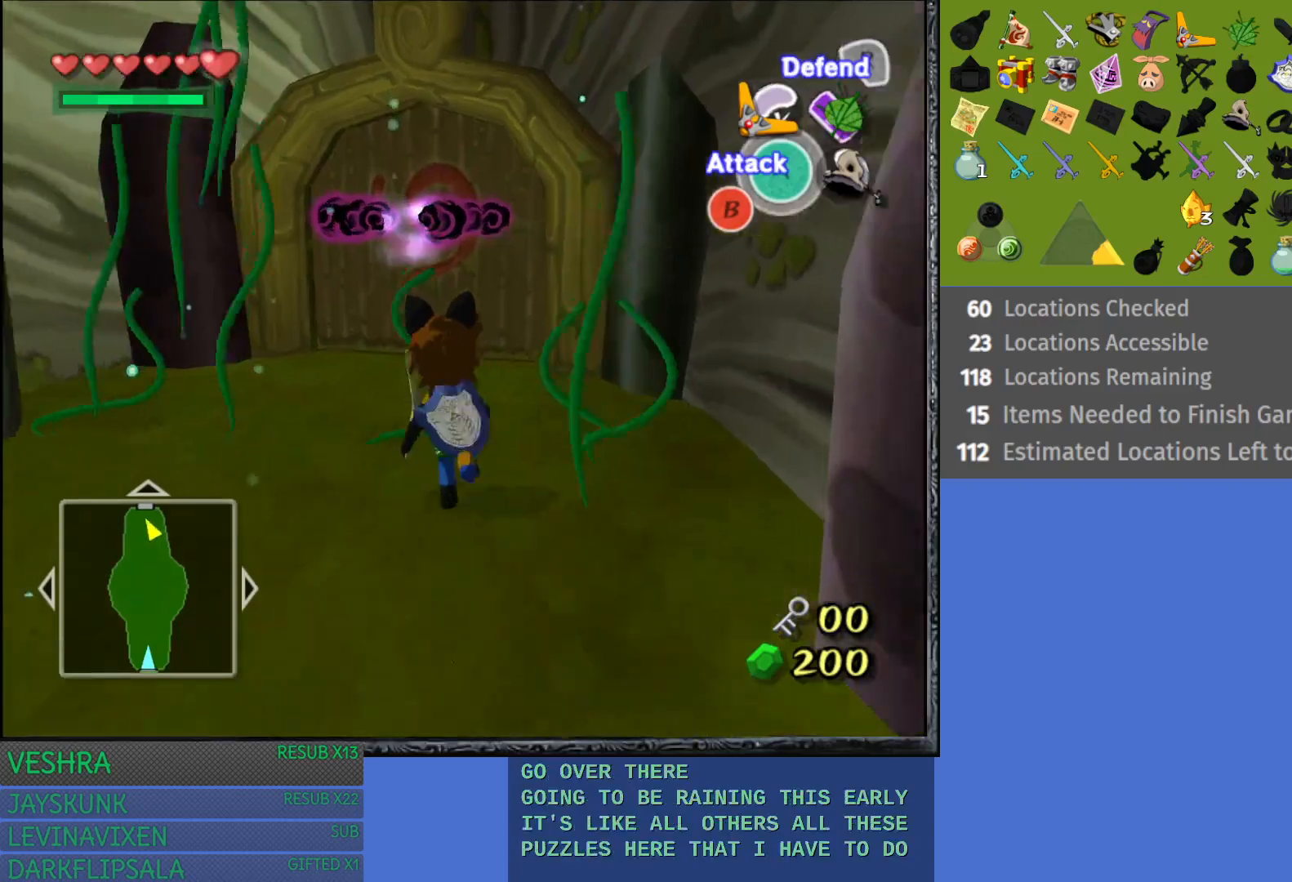
{"buttons": [], "left_stick": "up", "right_stick": "center", "events": []}
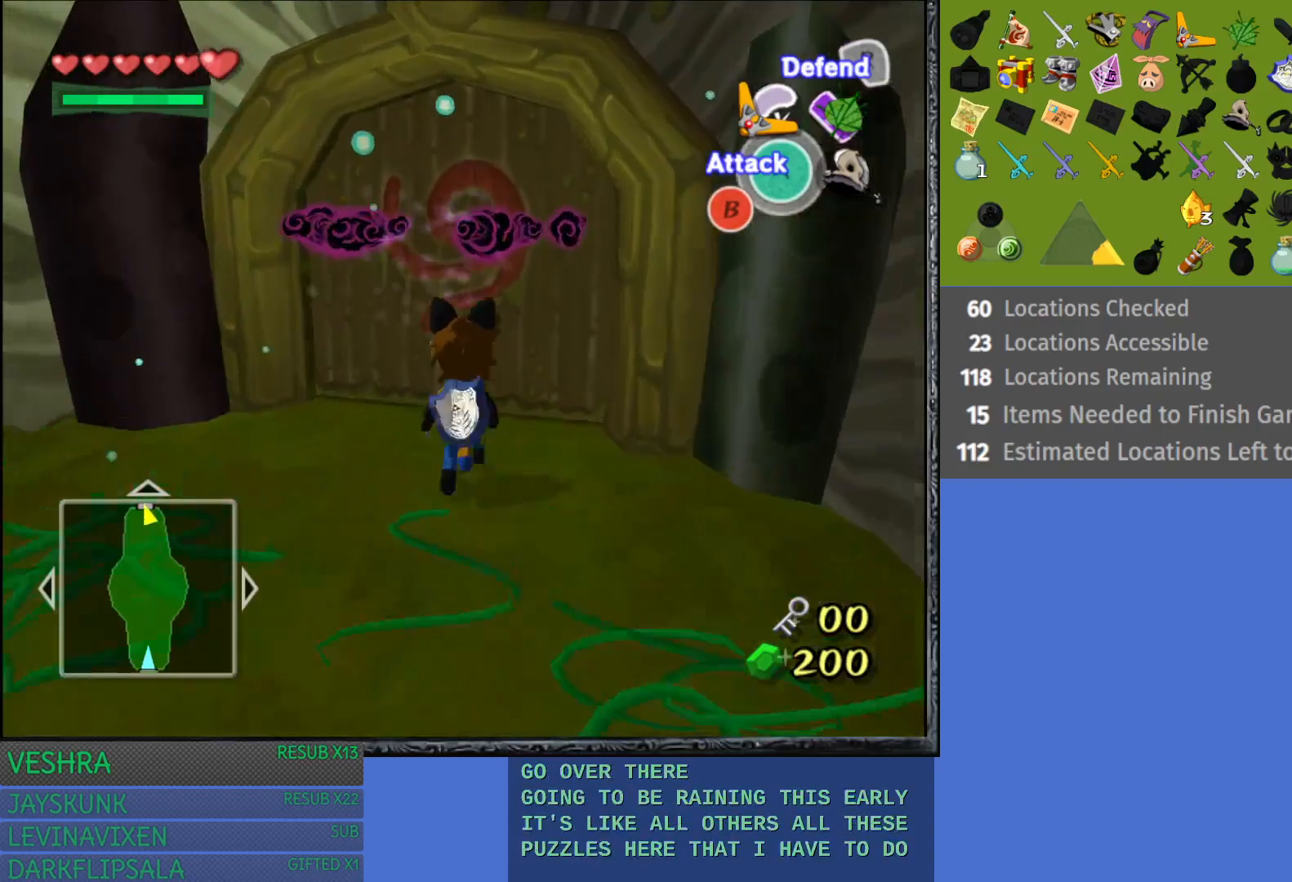
{"buttons": ["CROSS"], "left_stick": "up-right", "right_stick": "center", "events": [[217, "left_stick", "up-right"], [317, "CROSS", "down"]]}
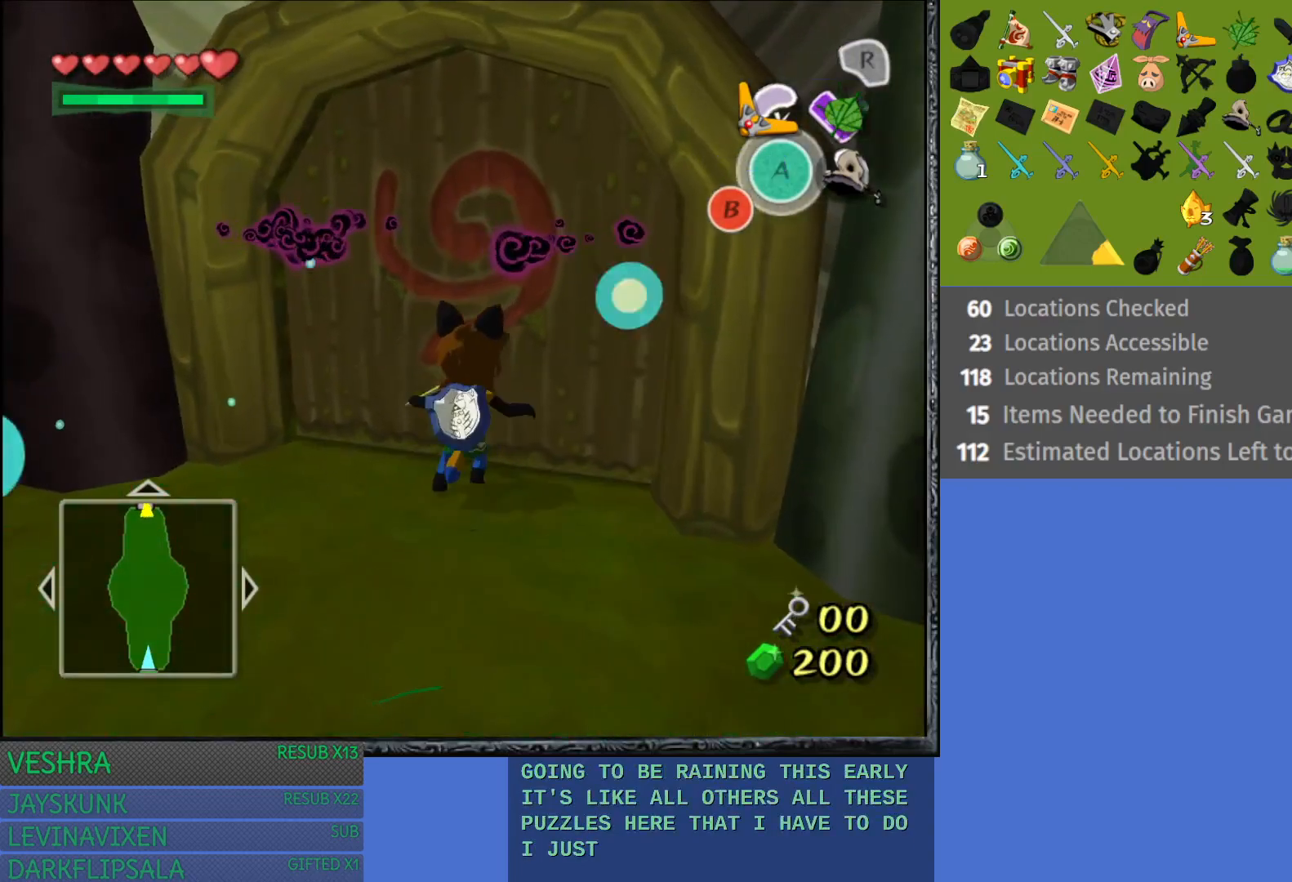
{"buttons": [], "left_stick": "up-right", "right_stick": "center", "events": [[267, "CROSS", "up"]]}
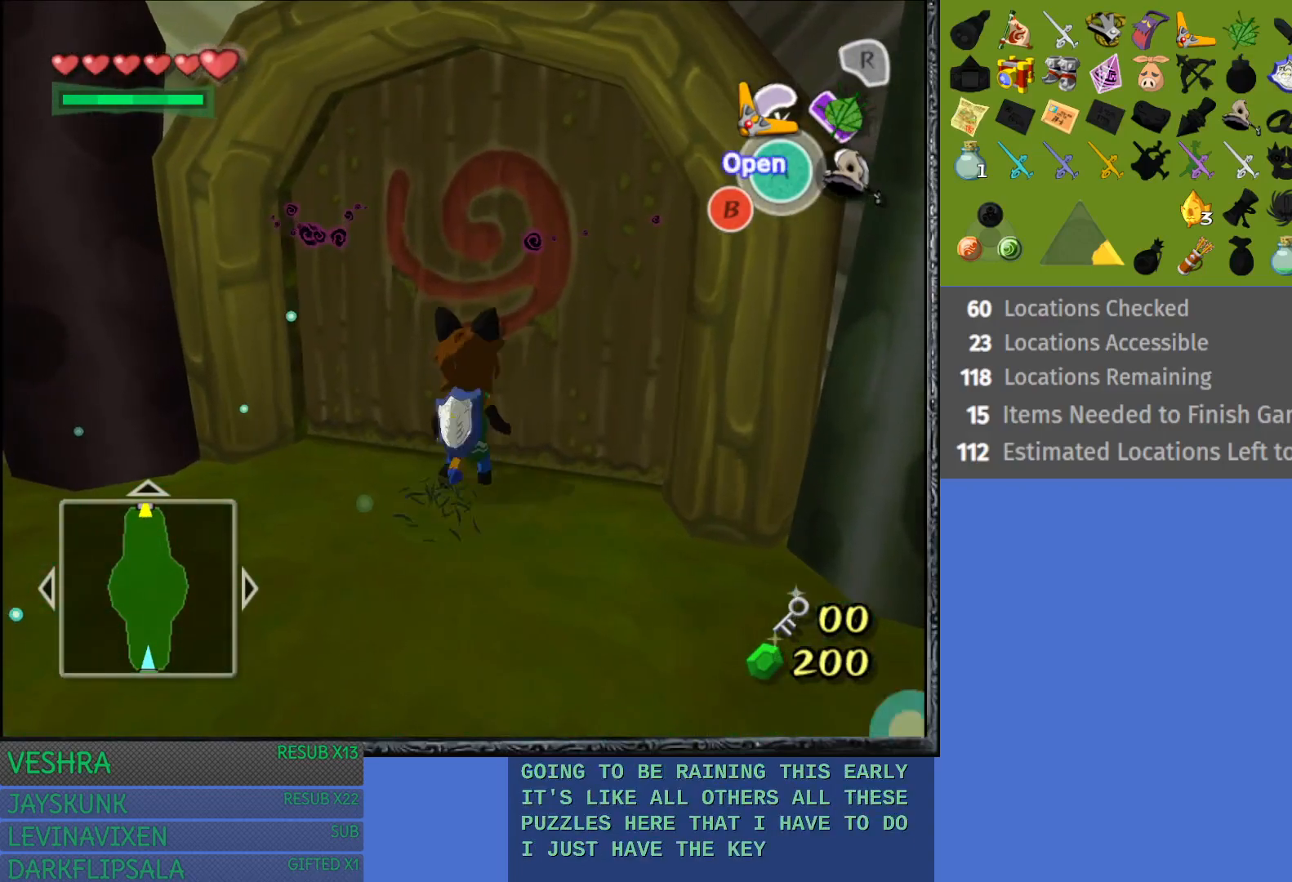
{"buttons": [], "left_stick": "up-right", "right_stick": "center", "events": [[17, "CROSS", "down"], [500, "CROSS", "up"]]}
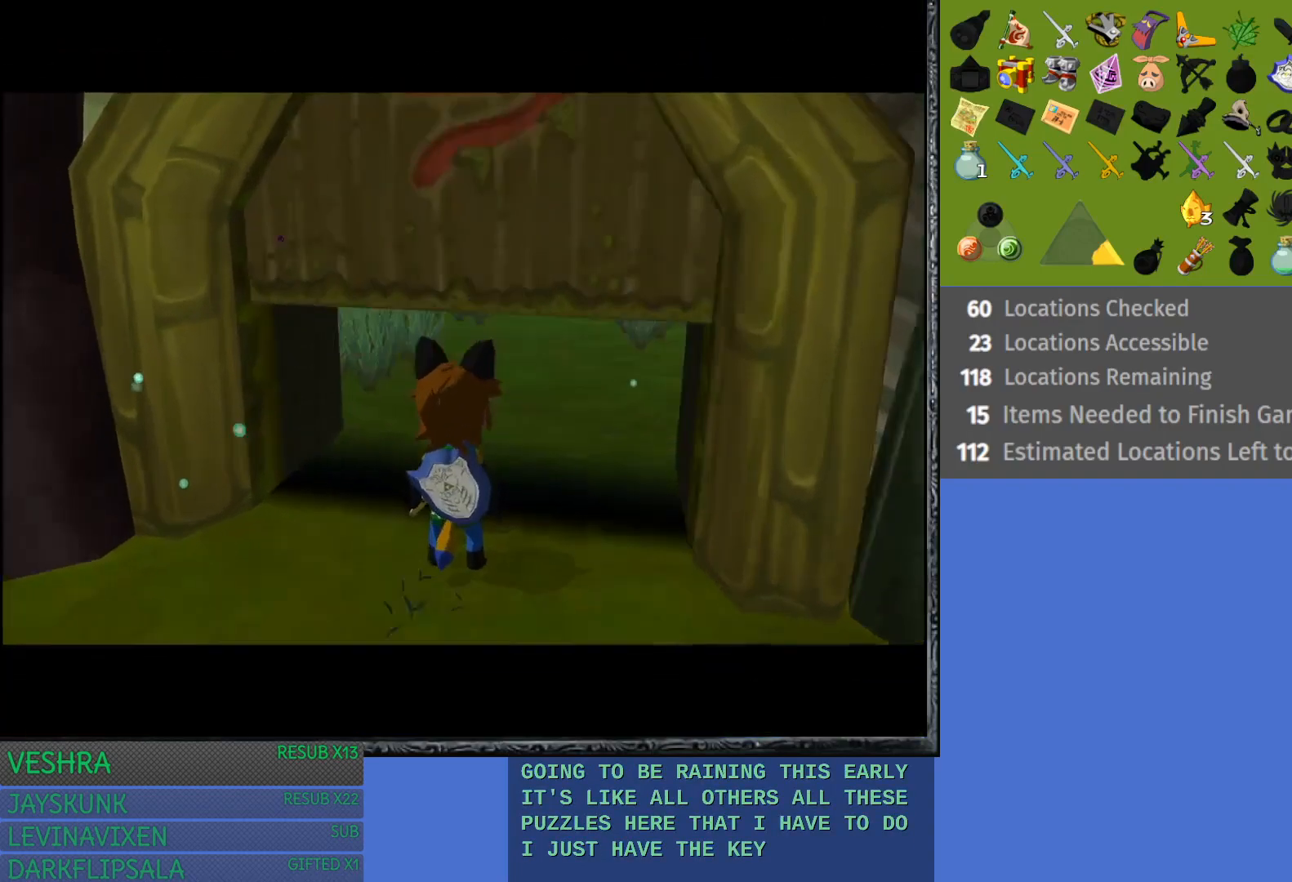
{"buttons": [], "left_stick": "up-right", "right_stick": "center", "events": []}
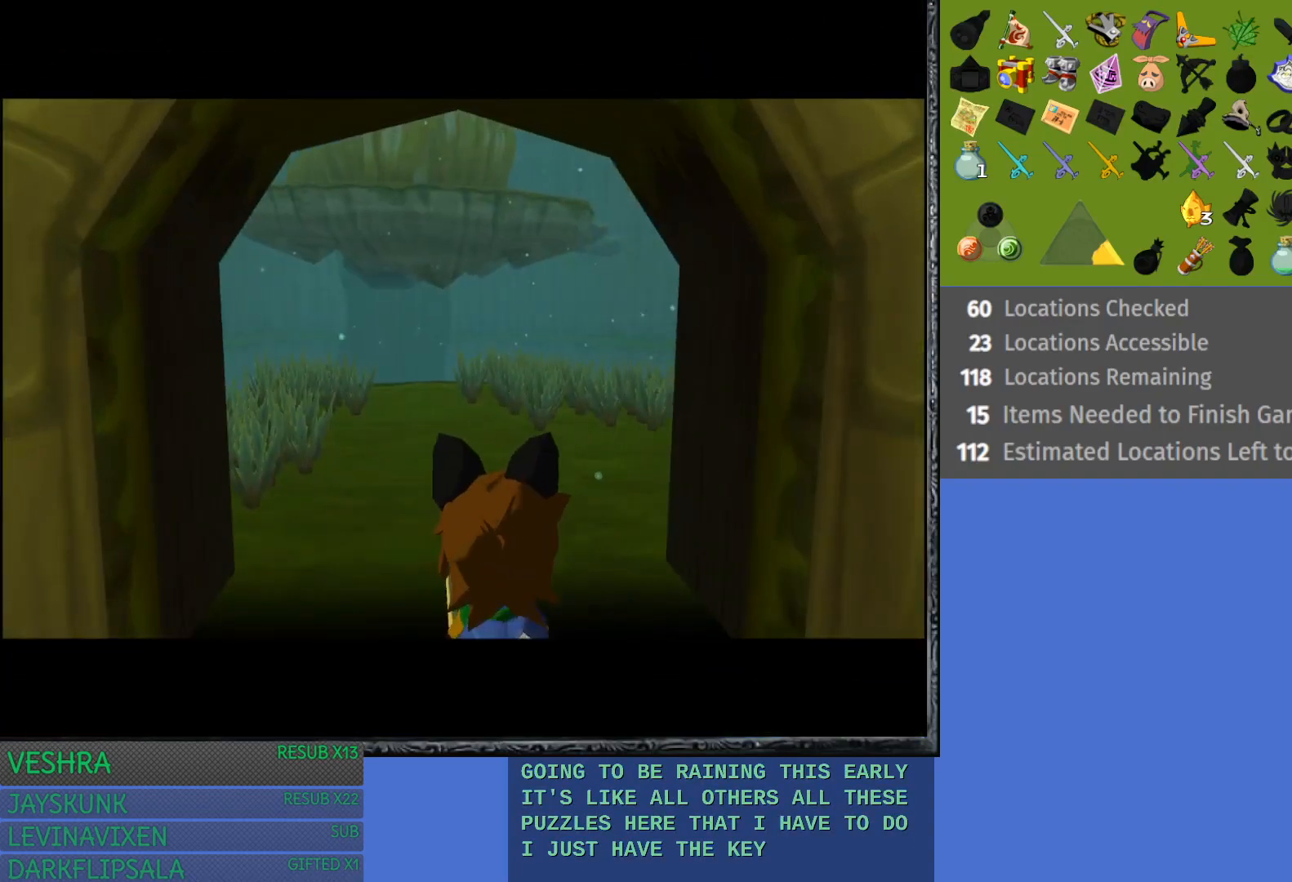
{"buttons": [], "left_stick": "center", "right_stick": "center", "events": [[183, "left_stick", "center"]]}
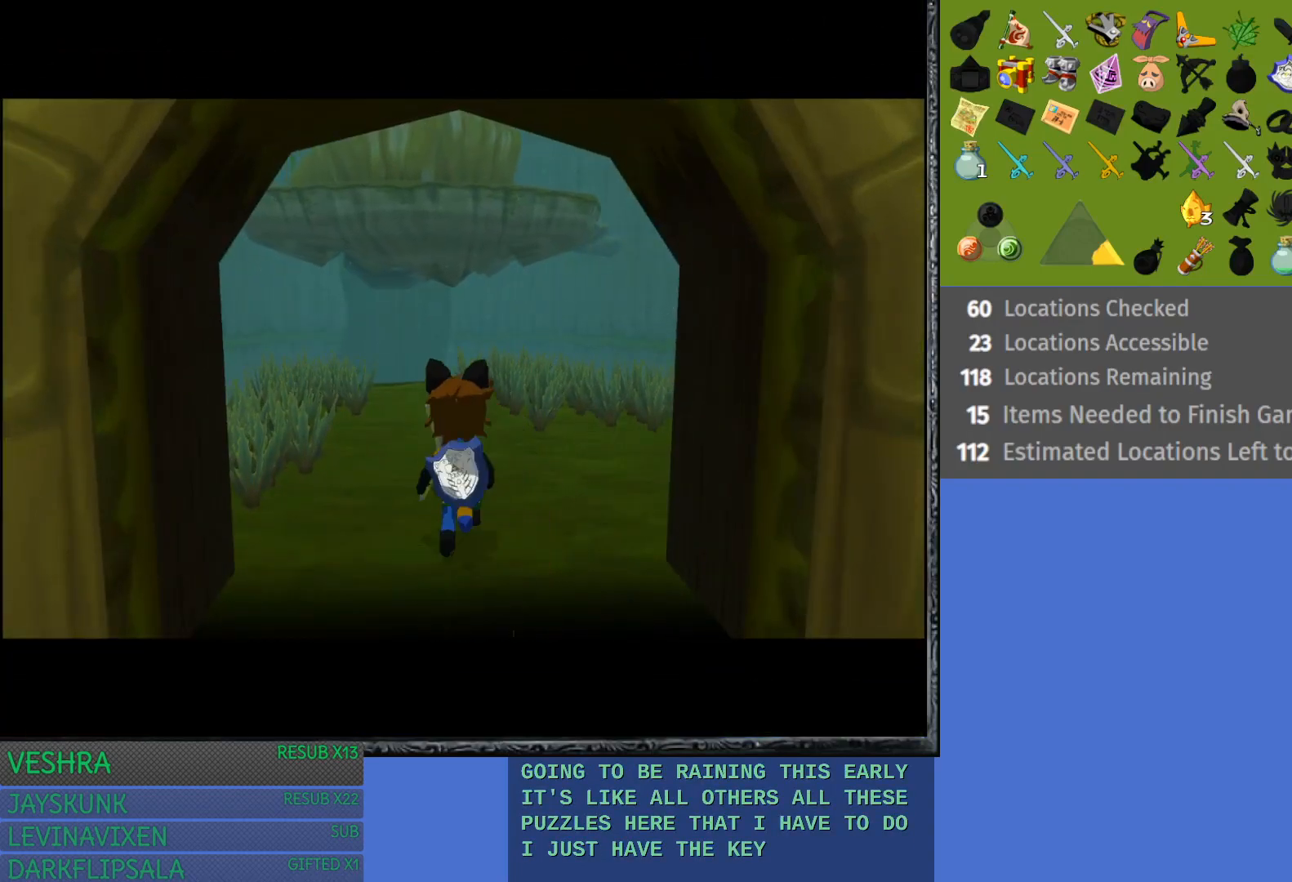
{"buttons": [], "left_stick": "up-right", "right_stick": "center", "events": [[483, "left_stick", "up-right"]]}
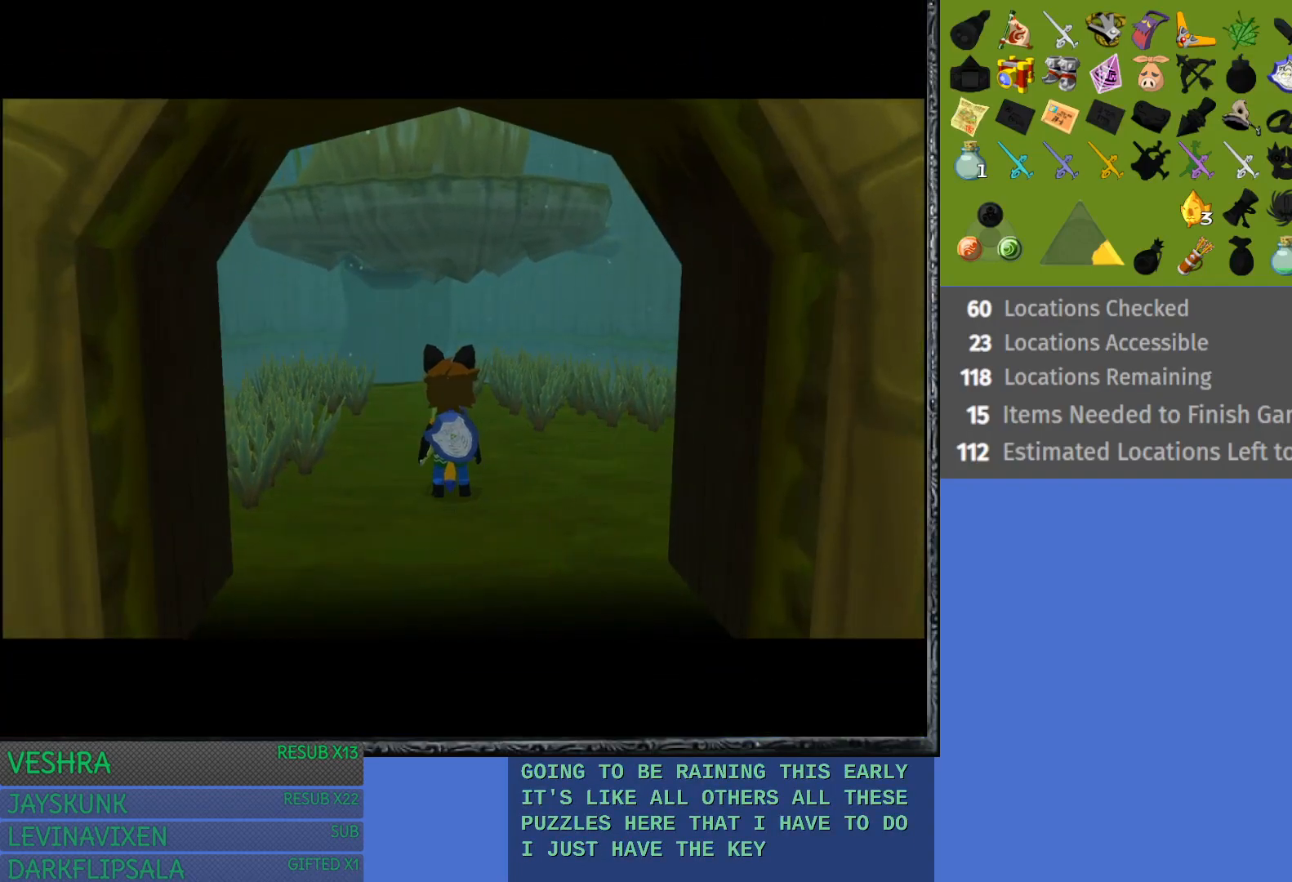
{"buttons": [], "left_stick": "up-right", "right_stick": "center", "events": []}
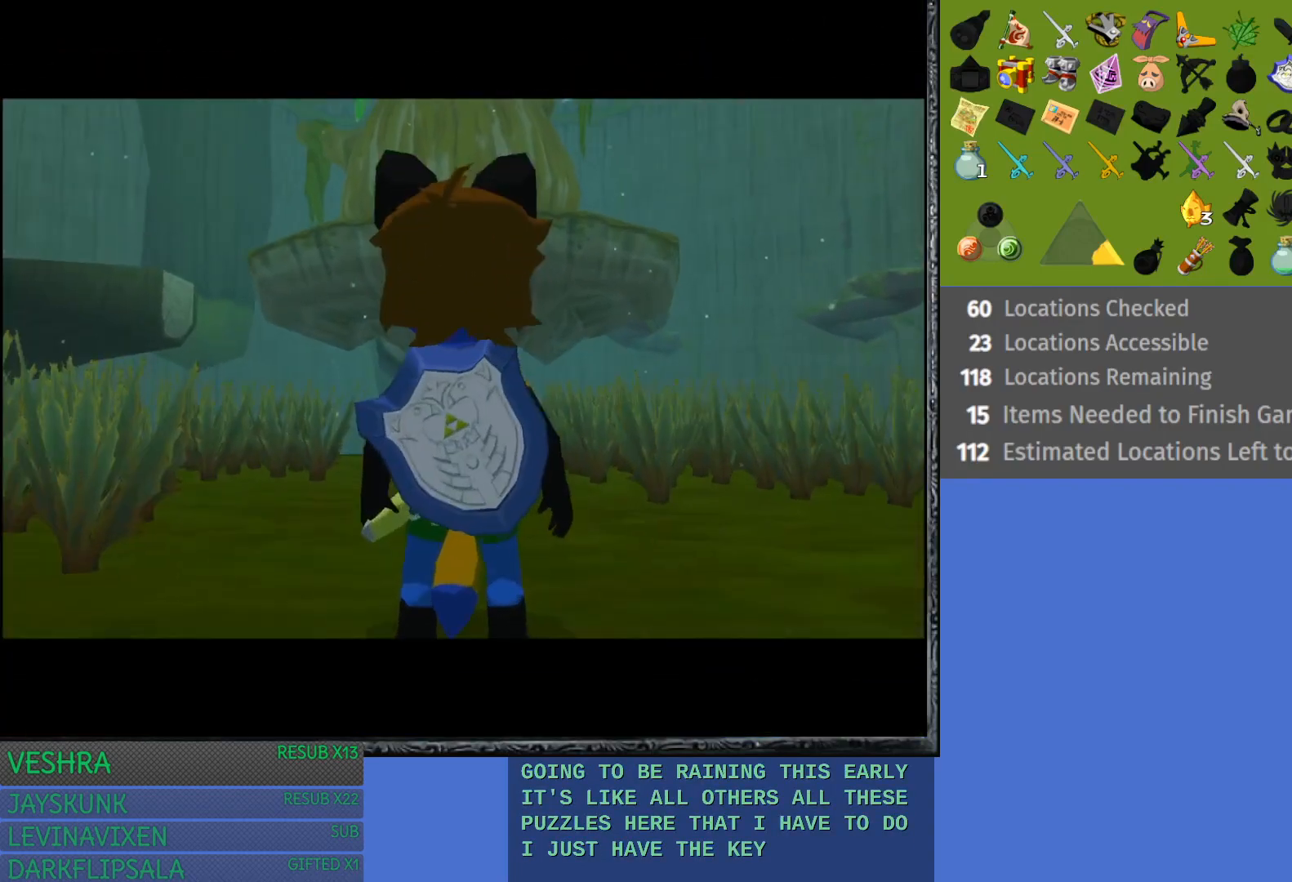
{"buttons": ["L1"], "left_stick": "center", "right_stick": "center", "events": [[333, "left_stick", "right"], [433, "L1", "down"], [450, "left_stick", "center"]]}
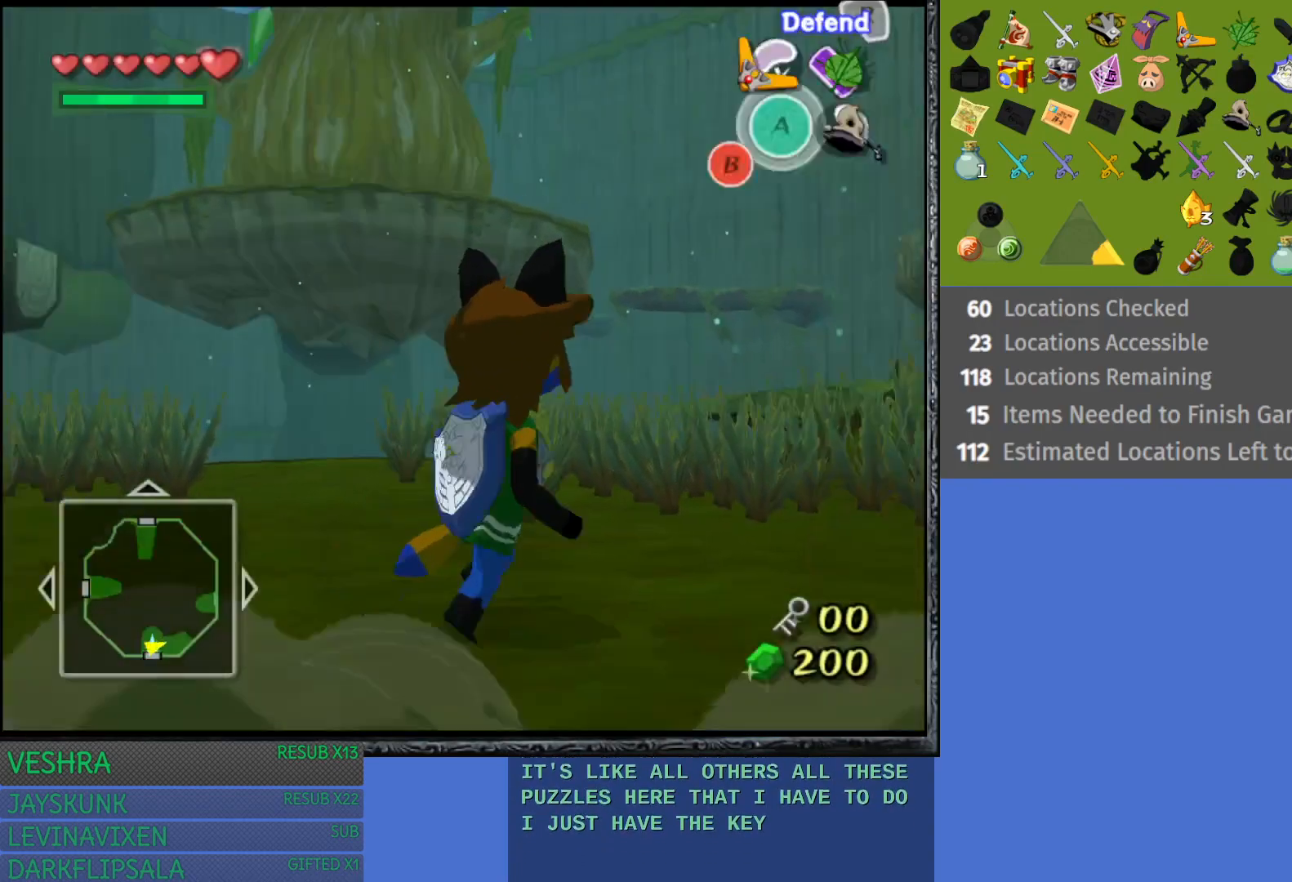
{"buttons": [], "left_stick": "up-left", "right_stick": "center", "events": [[167, "L1", "up"], [317, "left_stick", "up"], [367, "left_stick", "up-left"]]}
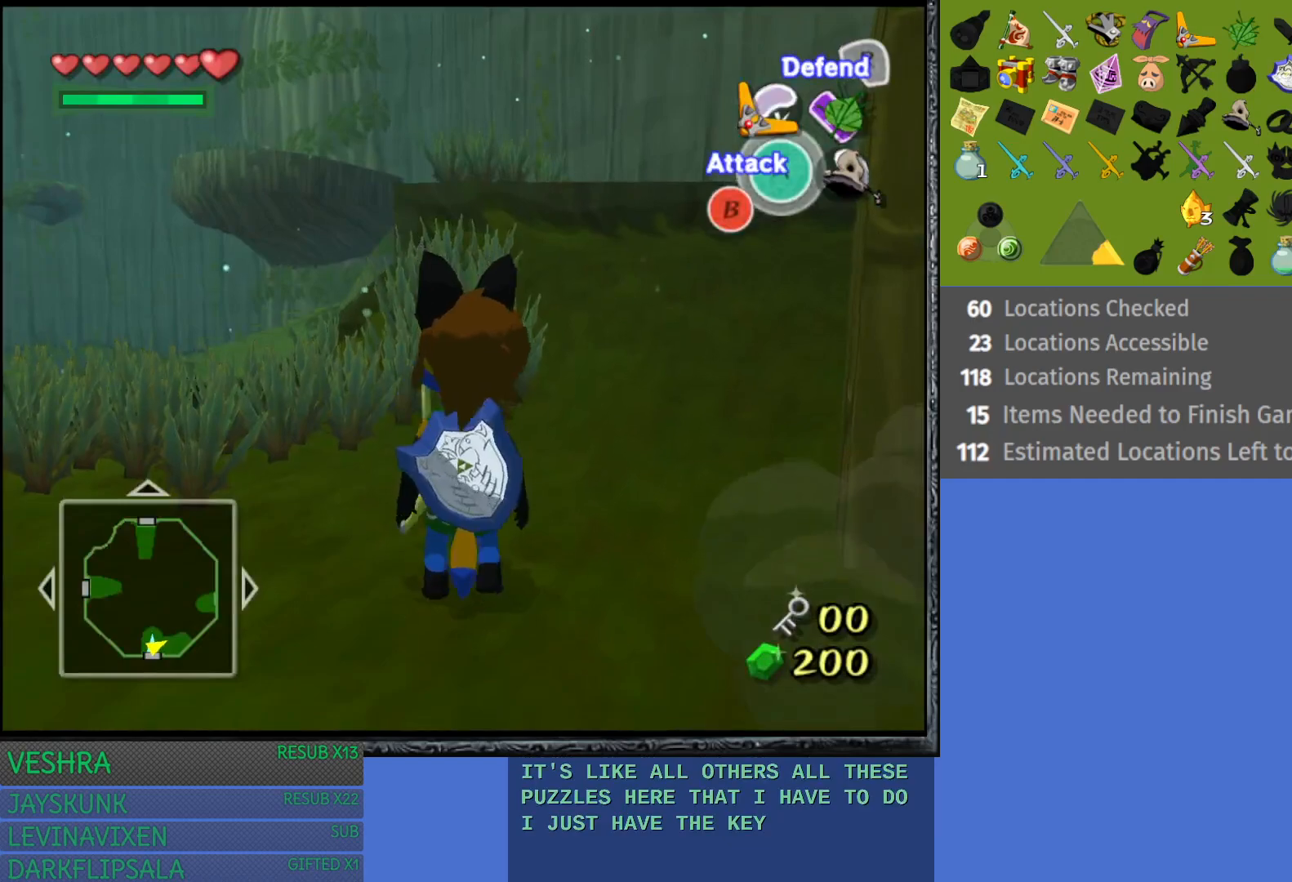
{"buttons": [], "left_stick": "up-left", "right_stick": "center", "events": []}
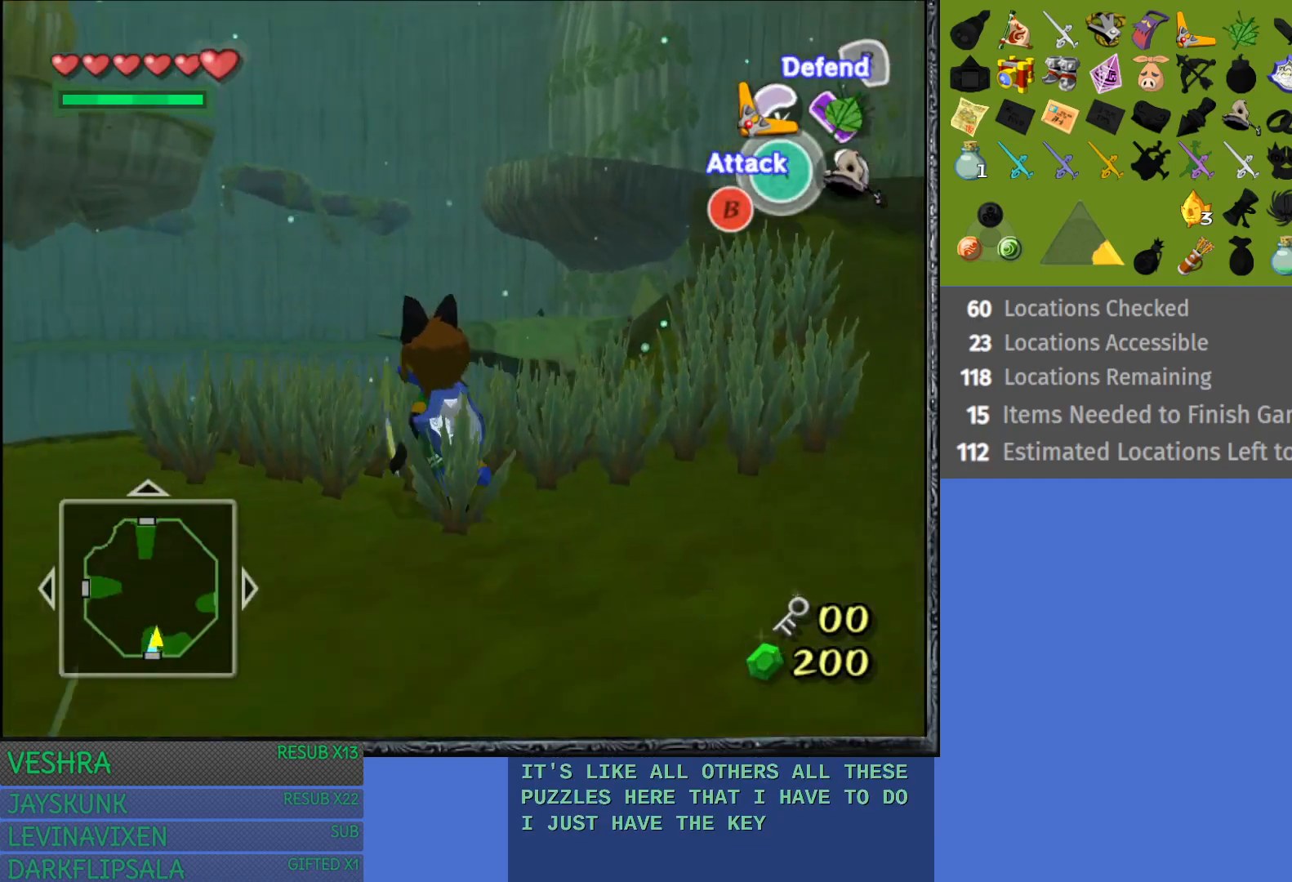
{"buttons": [], "left_stick": "up-left", "right_stick": "center", "events": [[100, "left_stick", "center"], [350, "left_stick", "up-left"]]}
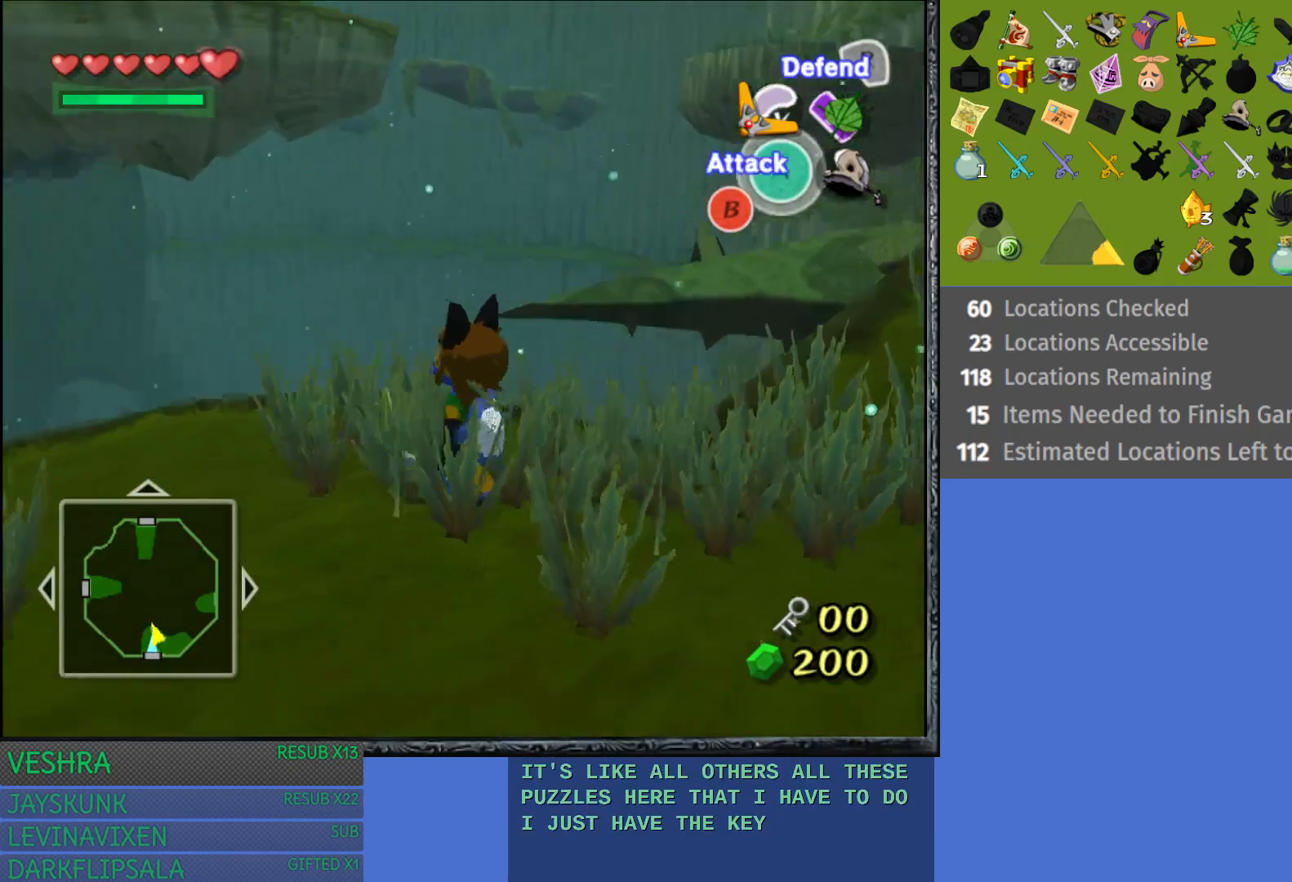
{"buttons": [], "left_stick": "center", "right_stick": "center", "events": [[150, "left_stick", "center"]]}
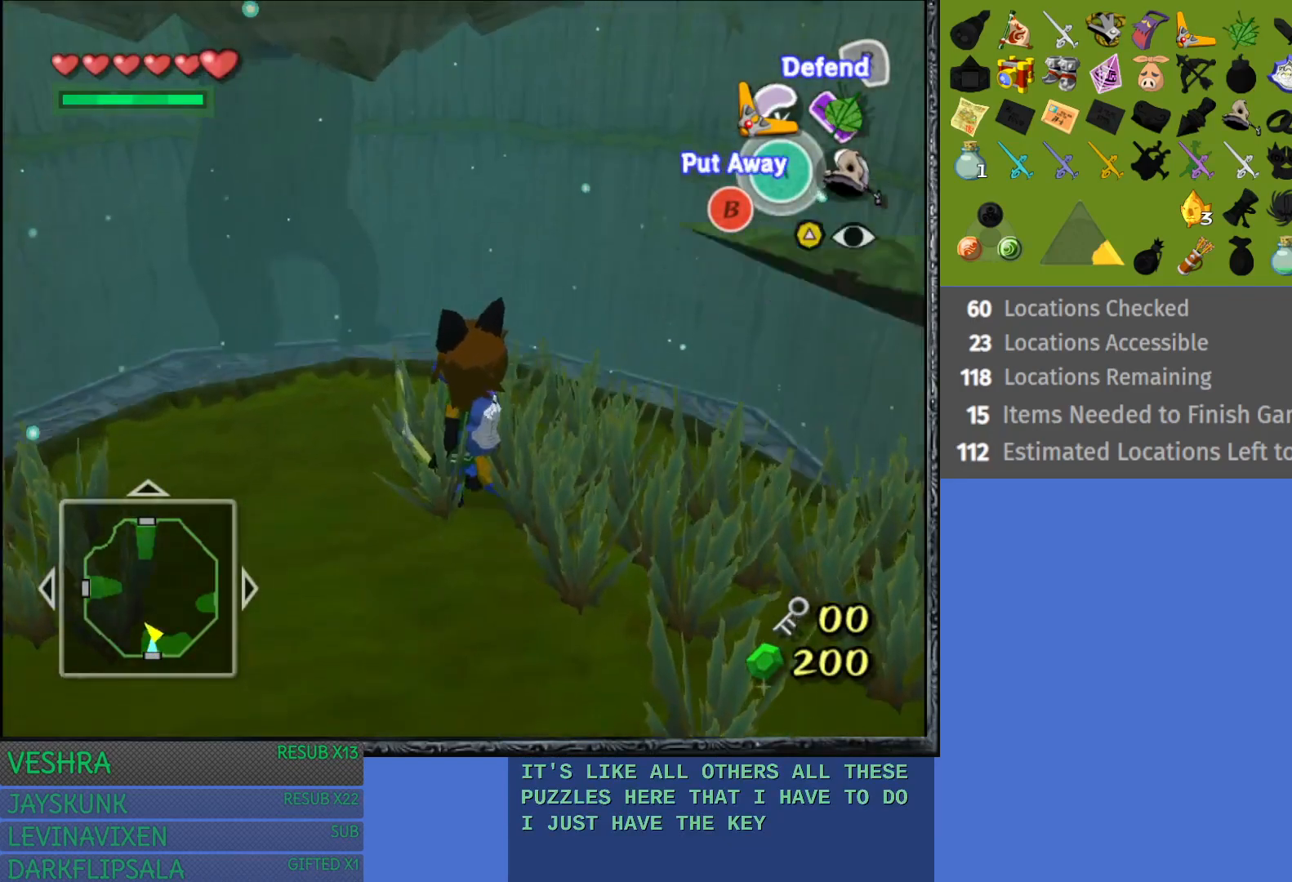
{"buttons": [], "left_stick": "up", "right_stick": "center", "events": [[17, "left_stick", "up"]]}
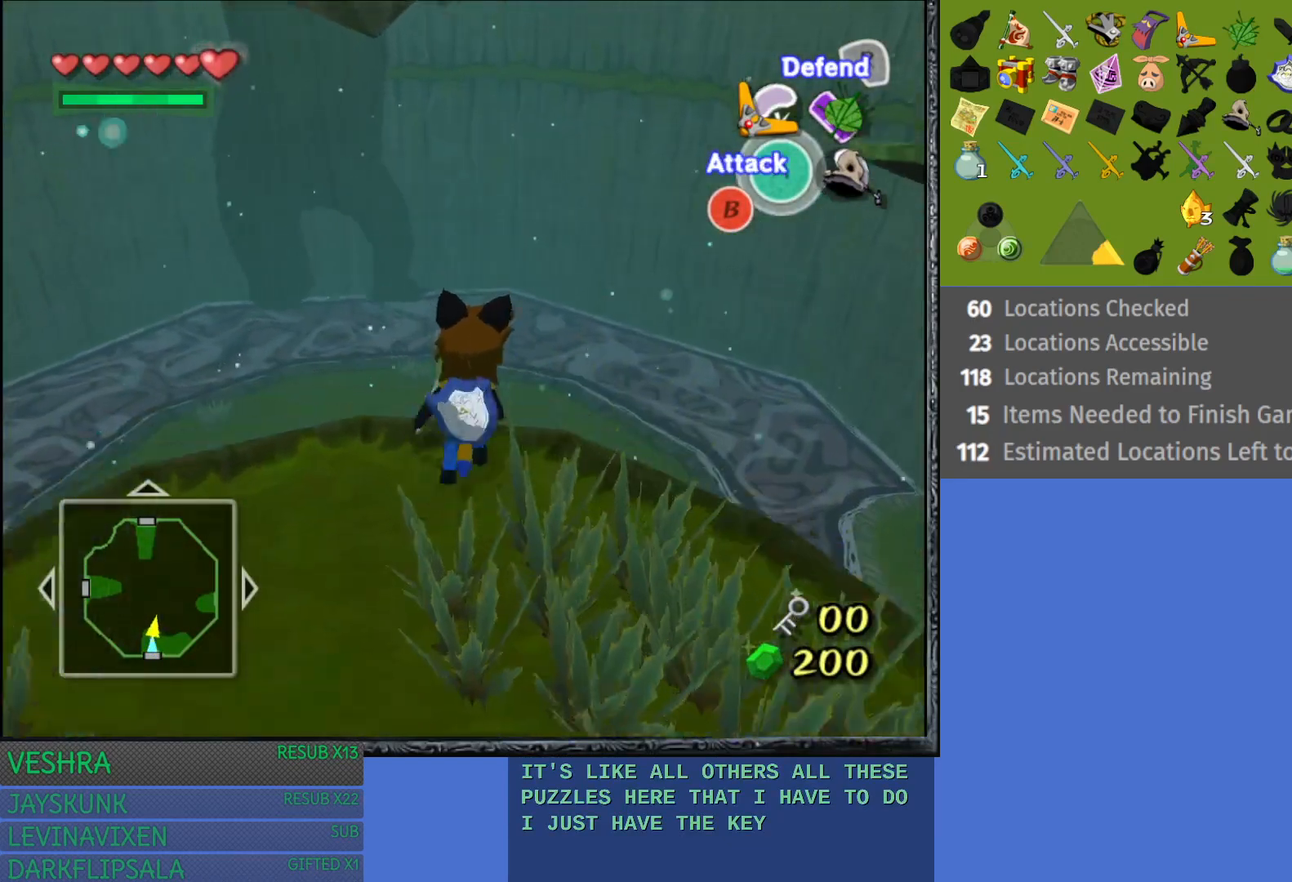
{"buttons": [], "left_stick": "up-right", "right_stick": "center", "events": [[100, "left_stick", "up-right"]]}